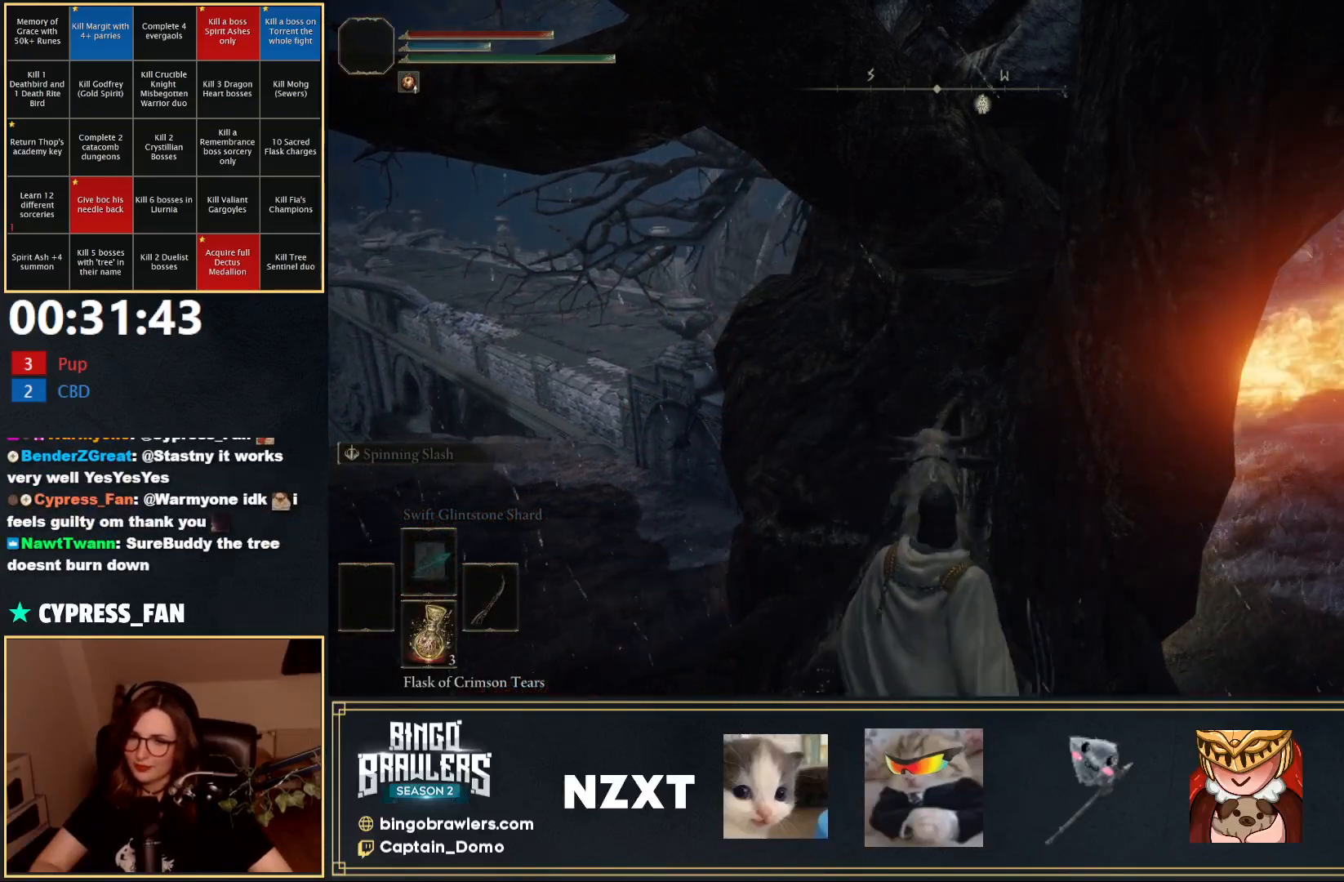
Gameplay with a controller (Xbox layout); each line is a JSON object with the inputs held at the frame after it. "events" lists button and stick changes between this image and that frame as [ms after this image, input, new state], when the widget could be followed in between.
{"buttons": [], "left_stick": "up", "right_stick": "center", "events": []}
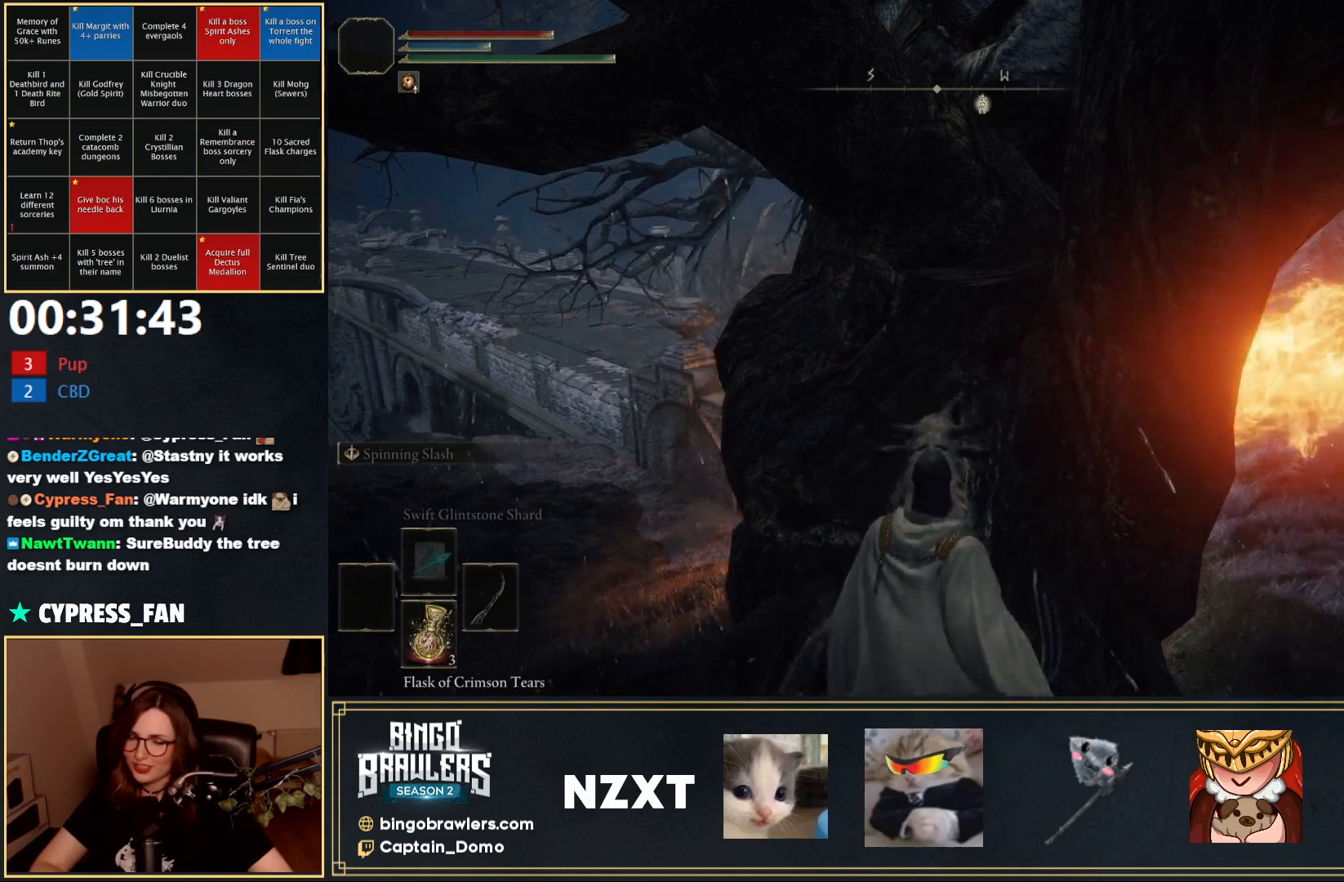
{"buttons": [], "left_stick": "up", "right_stick": "center", "events": []}
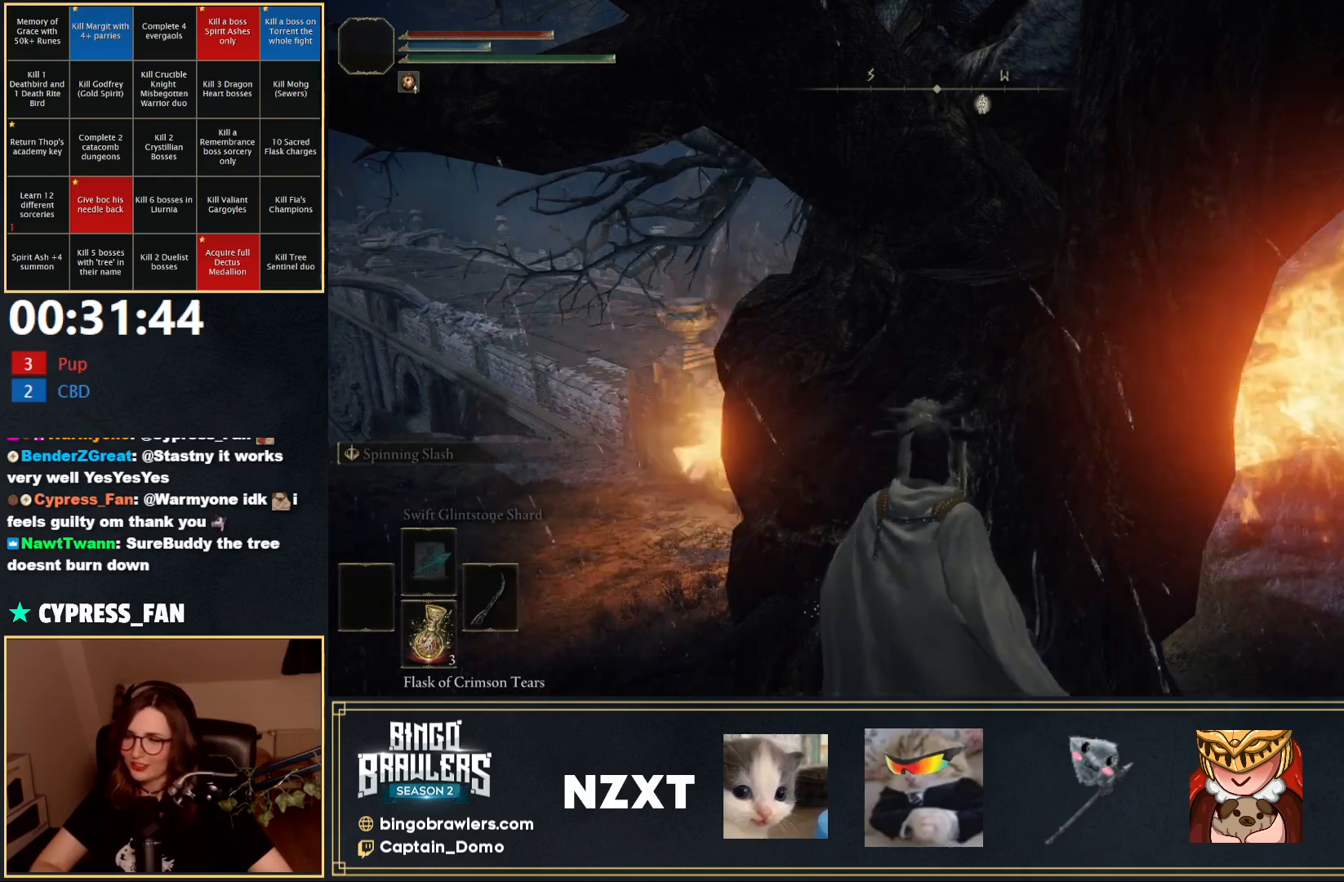
{"buttons": [], "left_stick": "up", "right_stick": "center", "events": []}
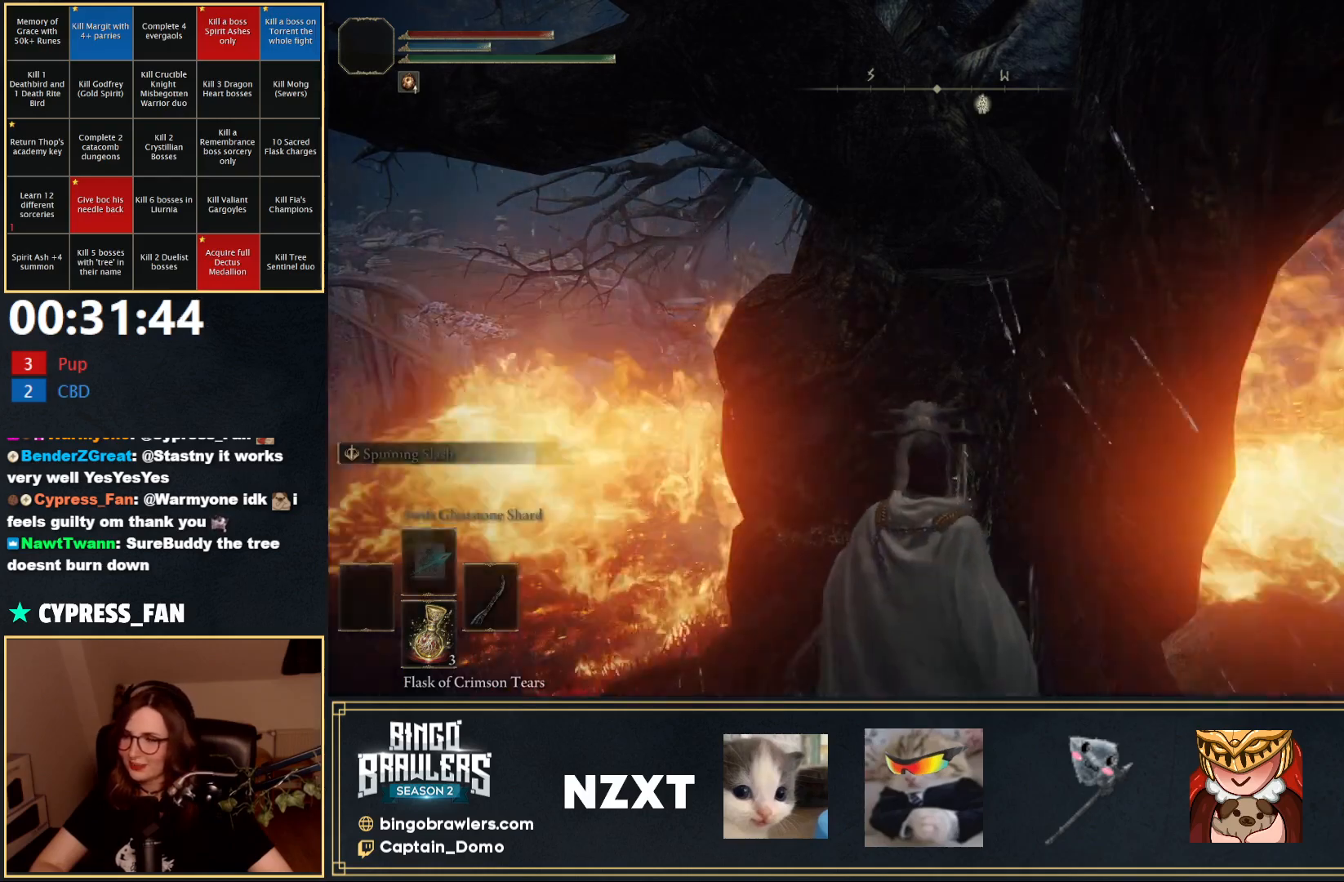
{"buttons": [], "left_stick": "up", "right_stick": "center", "events": []}
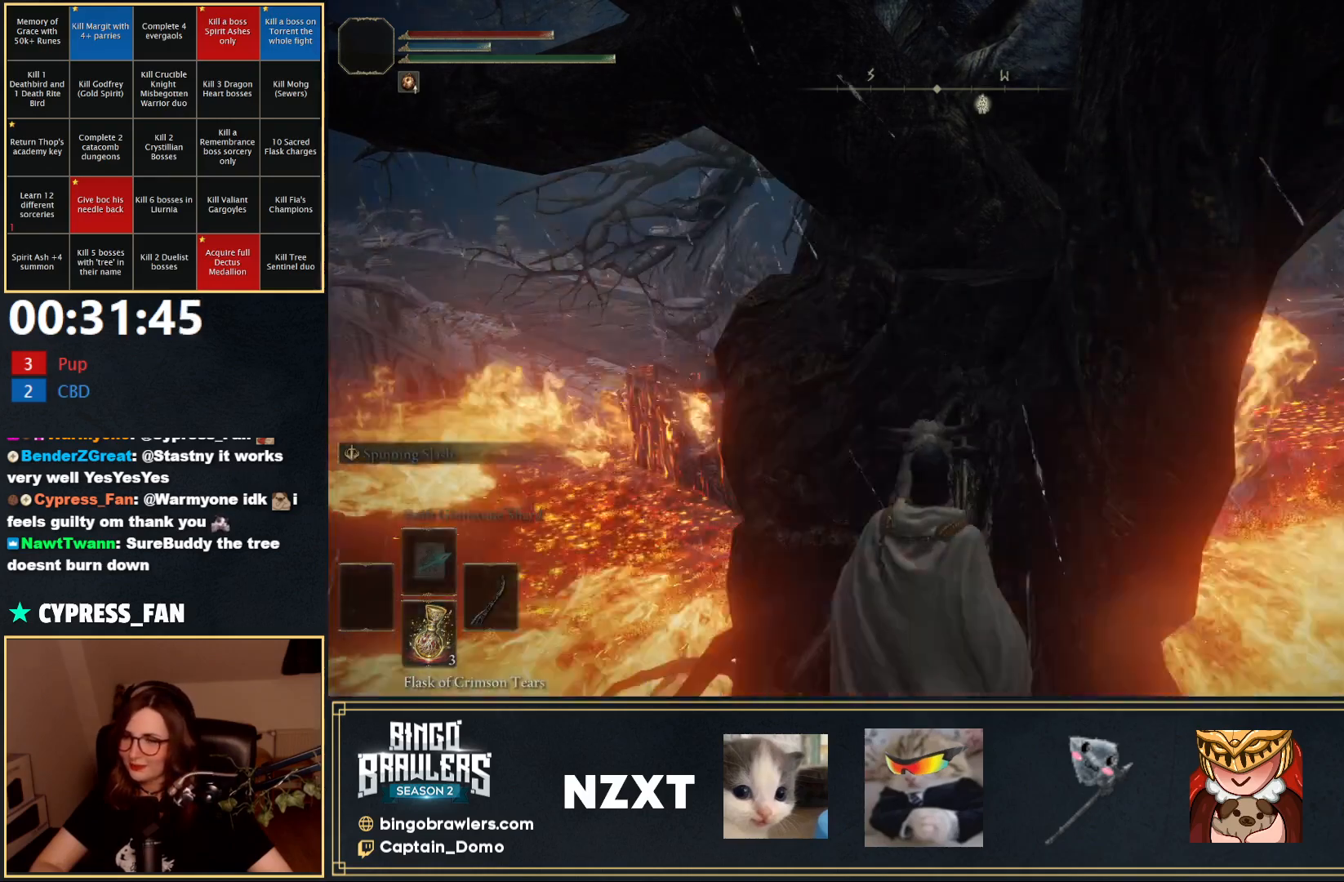
{"buttons": [], "left_stick": "up", "right_stick": "center", "events": []}
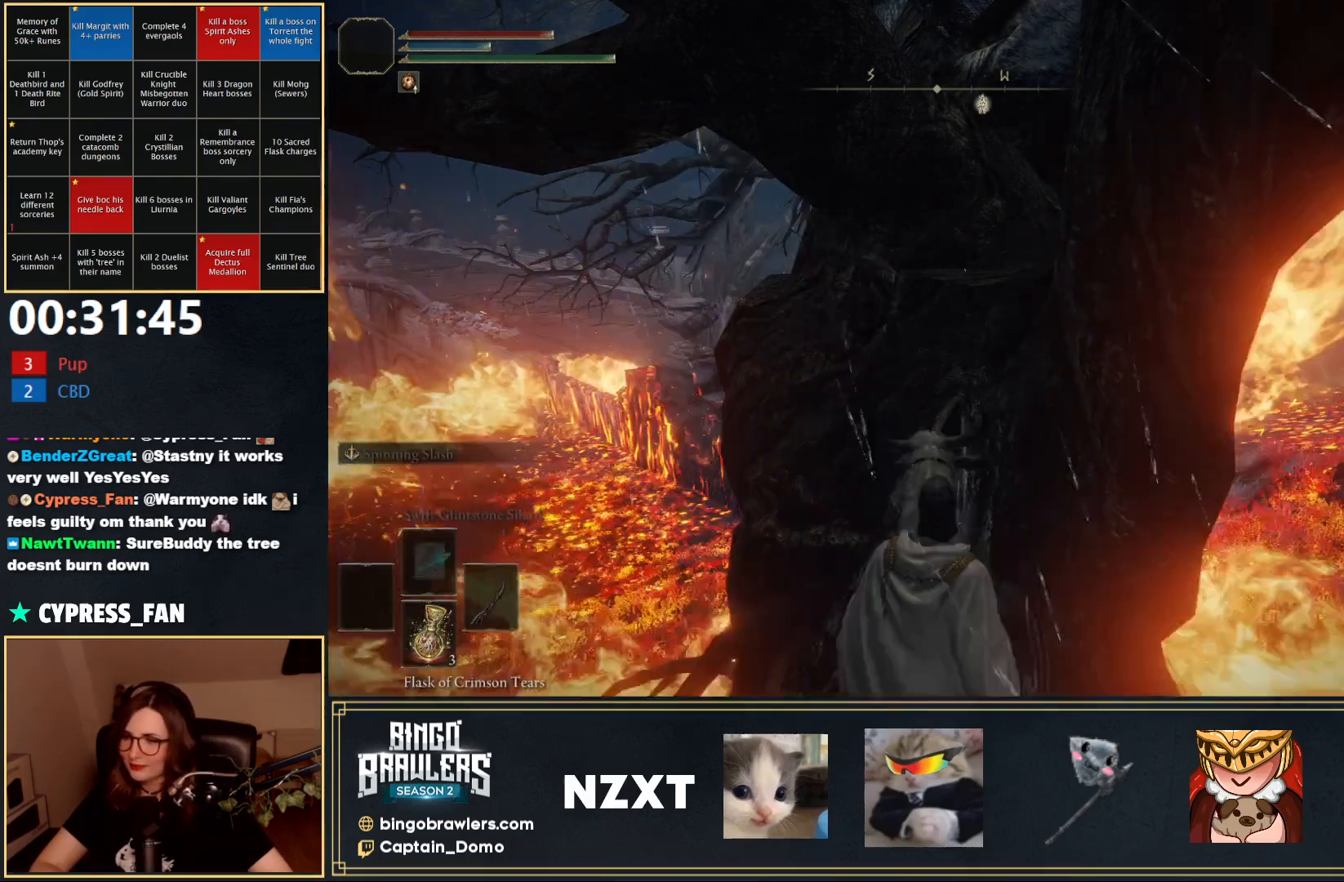
{"buttons": [], "left_stick": "up", "right_stick": "center", "events": []}
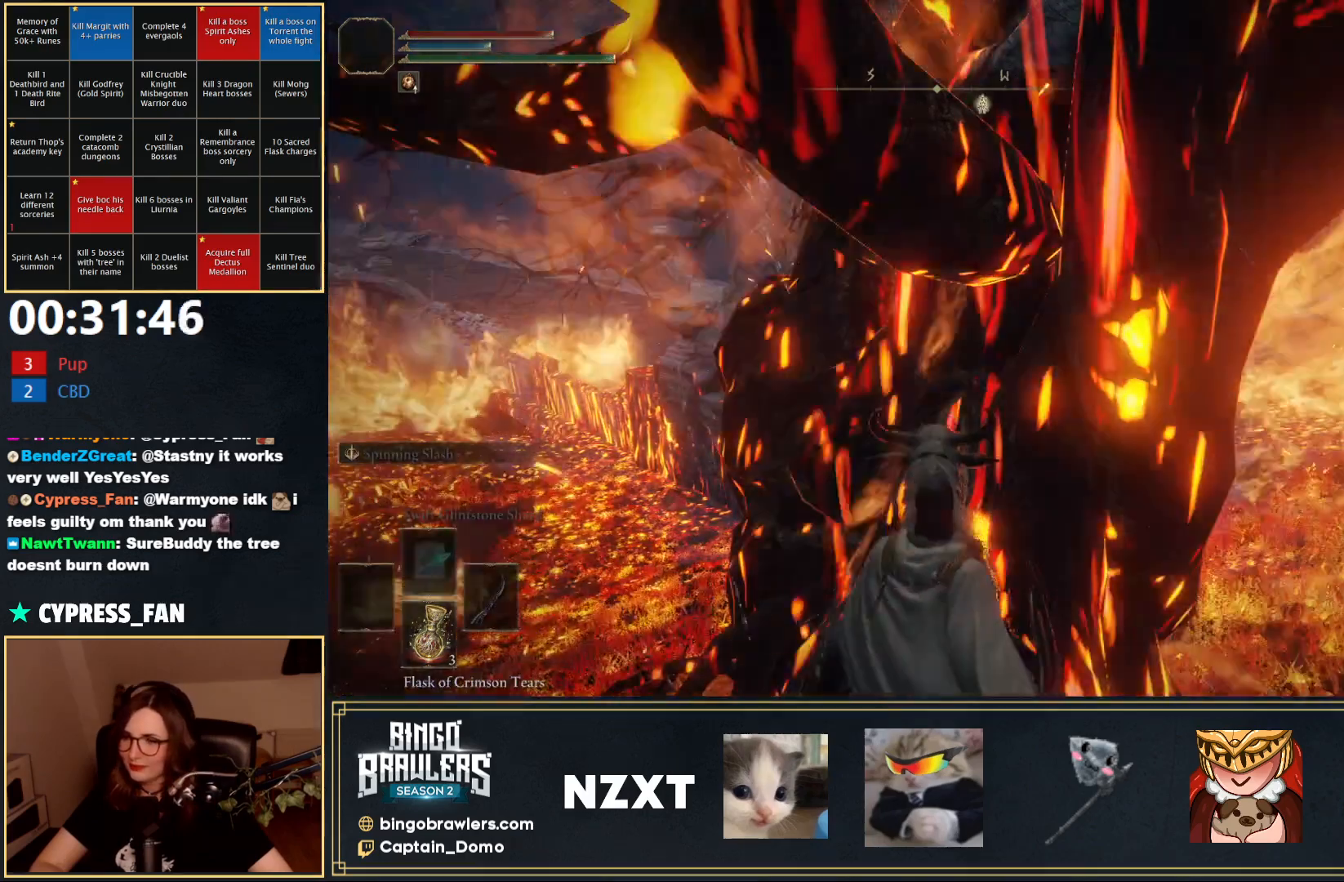
{"buttons": [], "left_stick": "up", "right_stick": "center", "events": []}
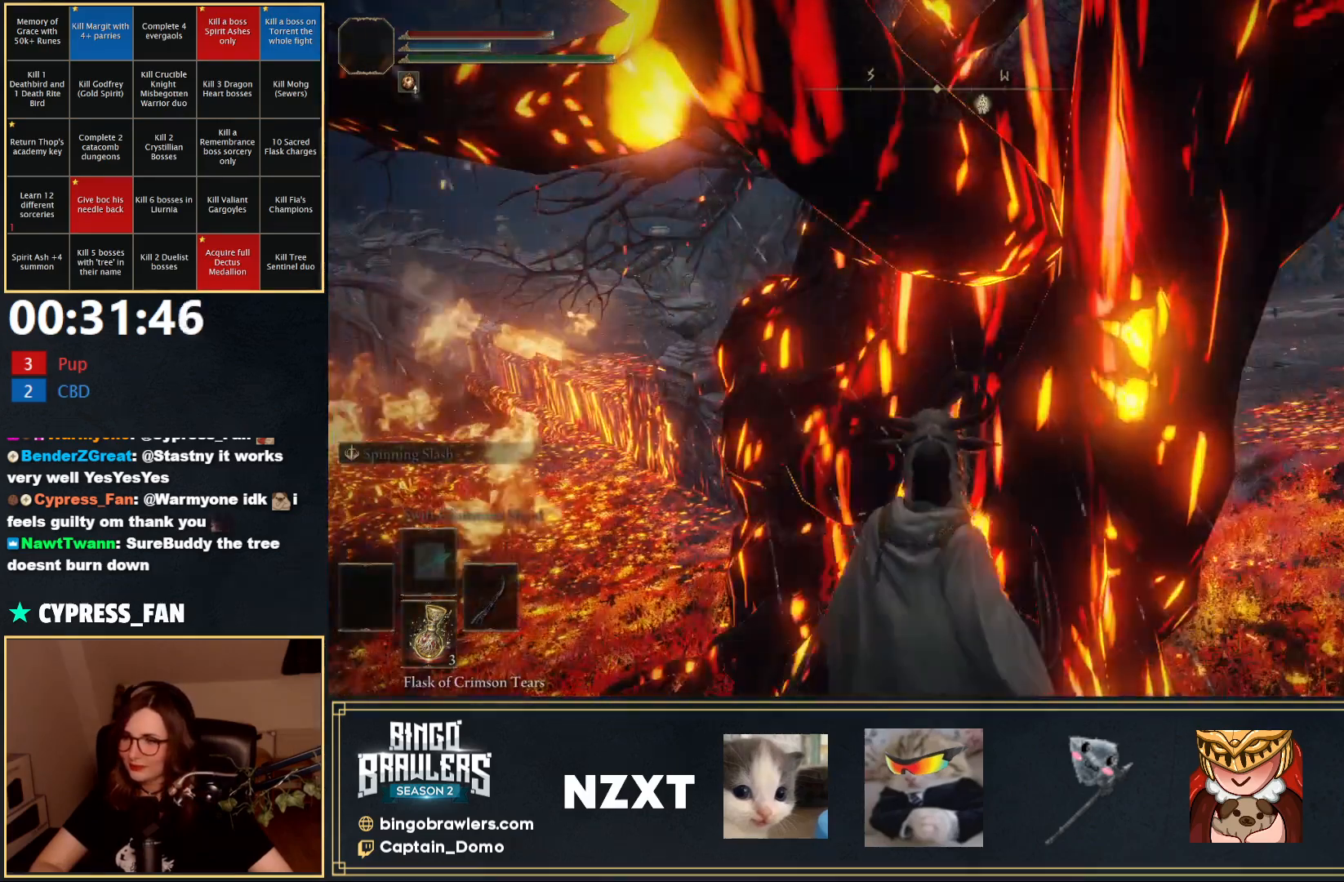
{"buttons": [], "left_stick": "up", "right_stick": "center", "events": []}
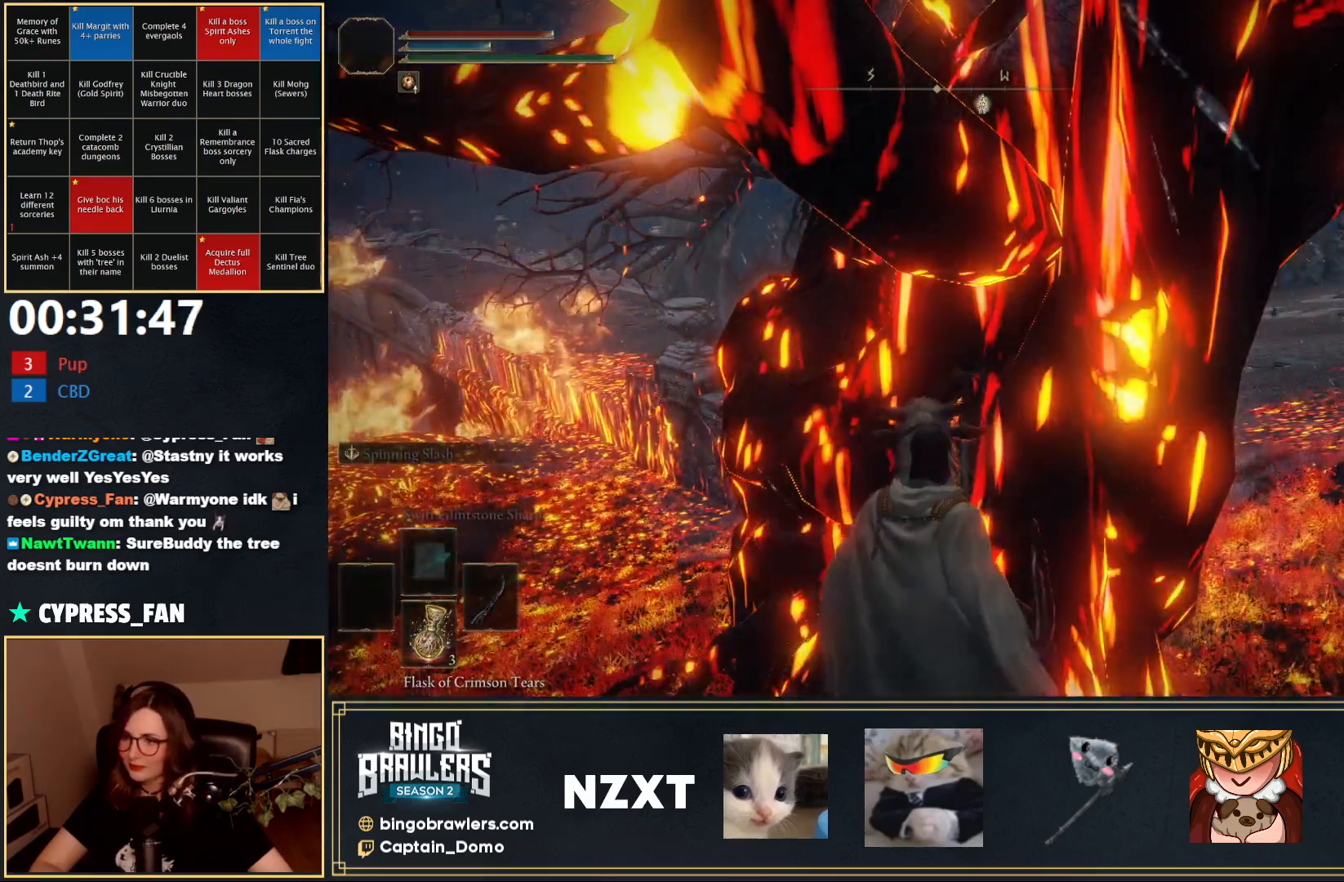
{"buttons": [], "left_stick": "up", "right_stick": "center", "events": []}
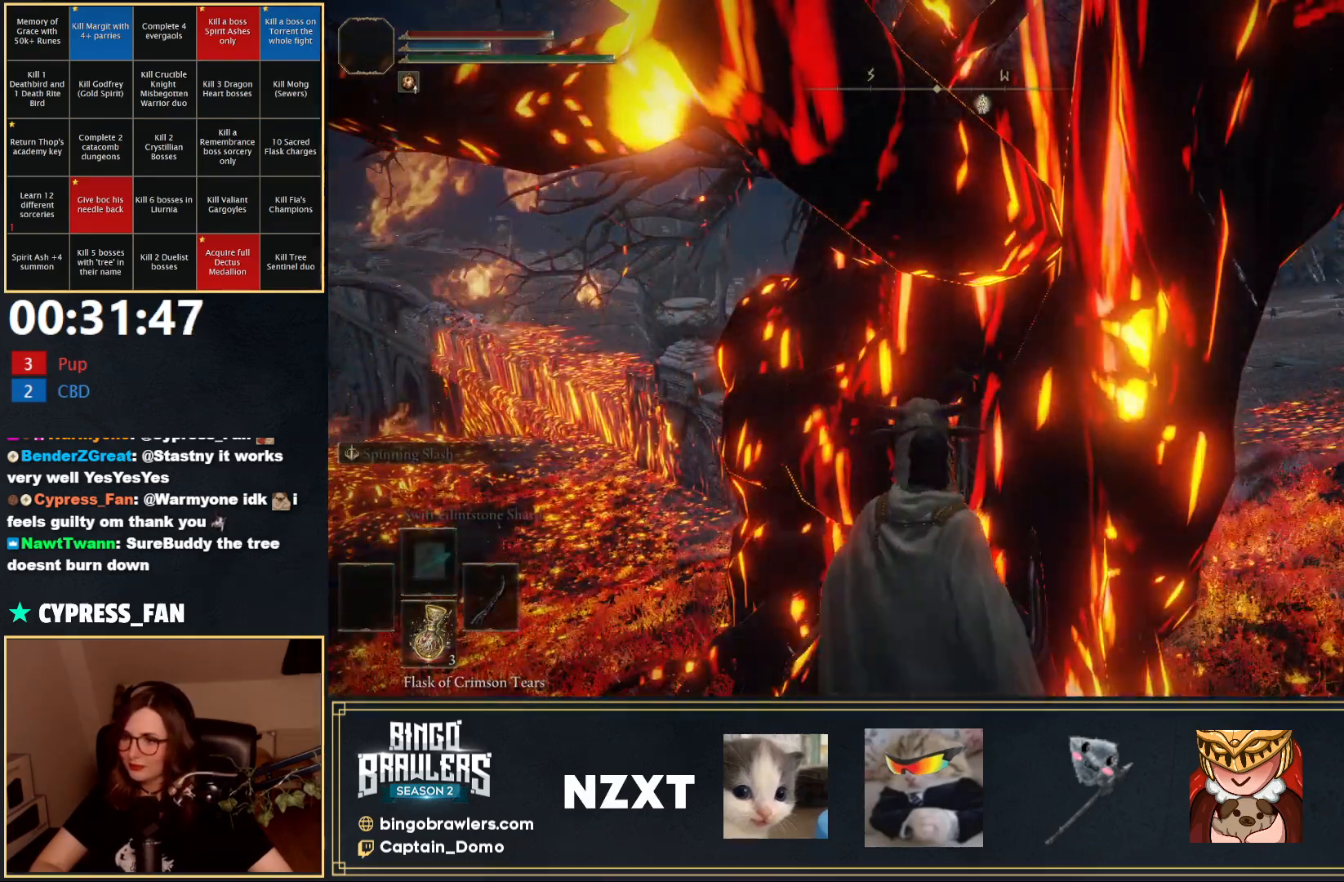
{"buttons": [], "left_stick": "up", "right_stick": "center", "events": []}
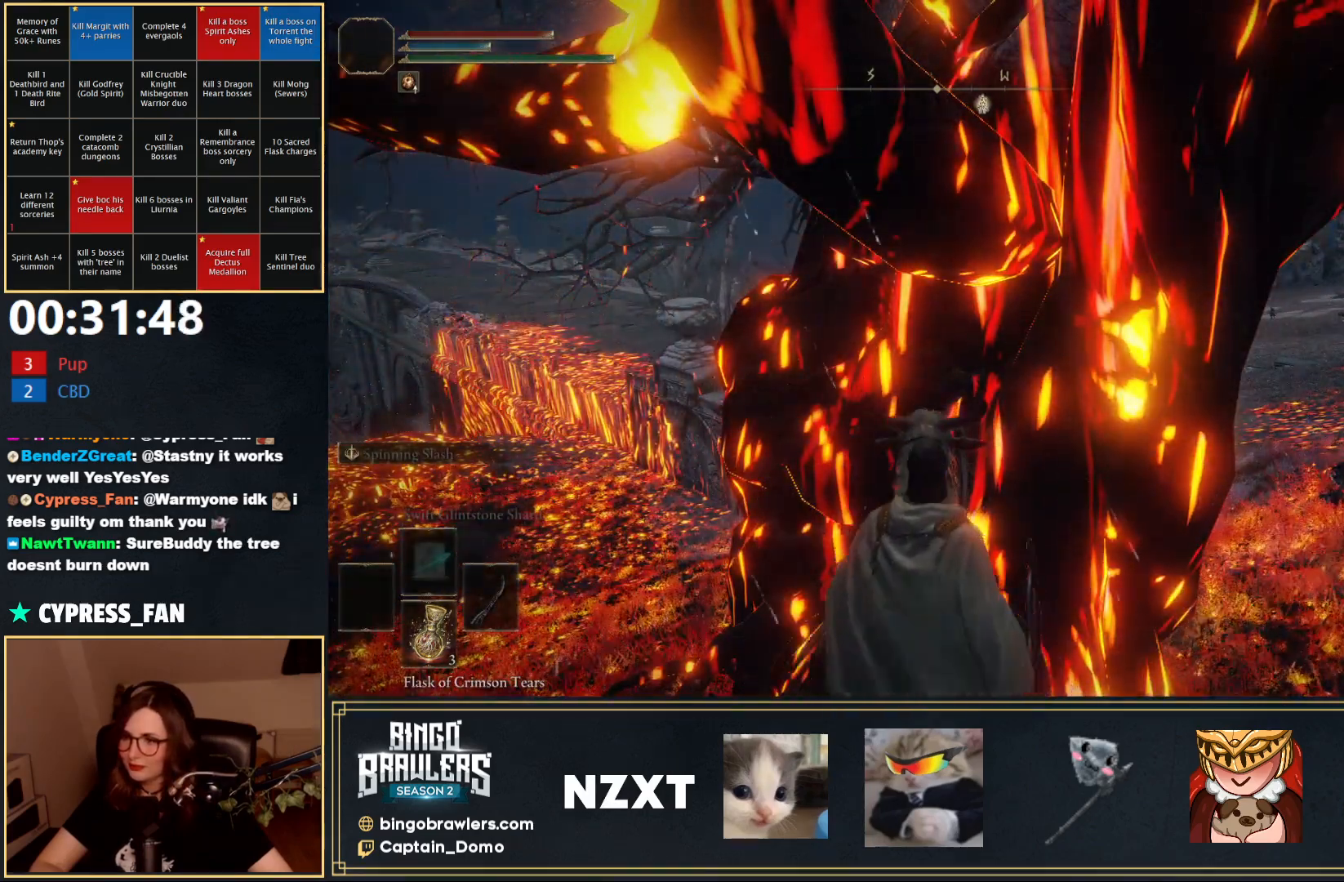
{"buttons": [], "left_stick": "up", "right_stick": "center", "events": []}
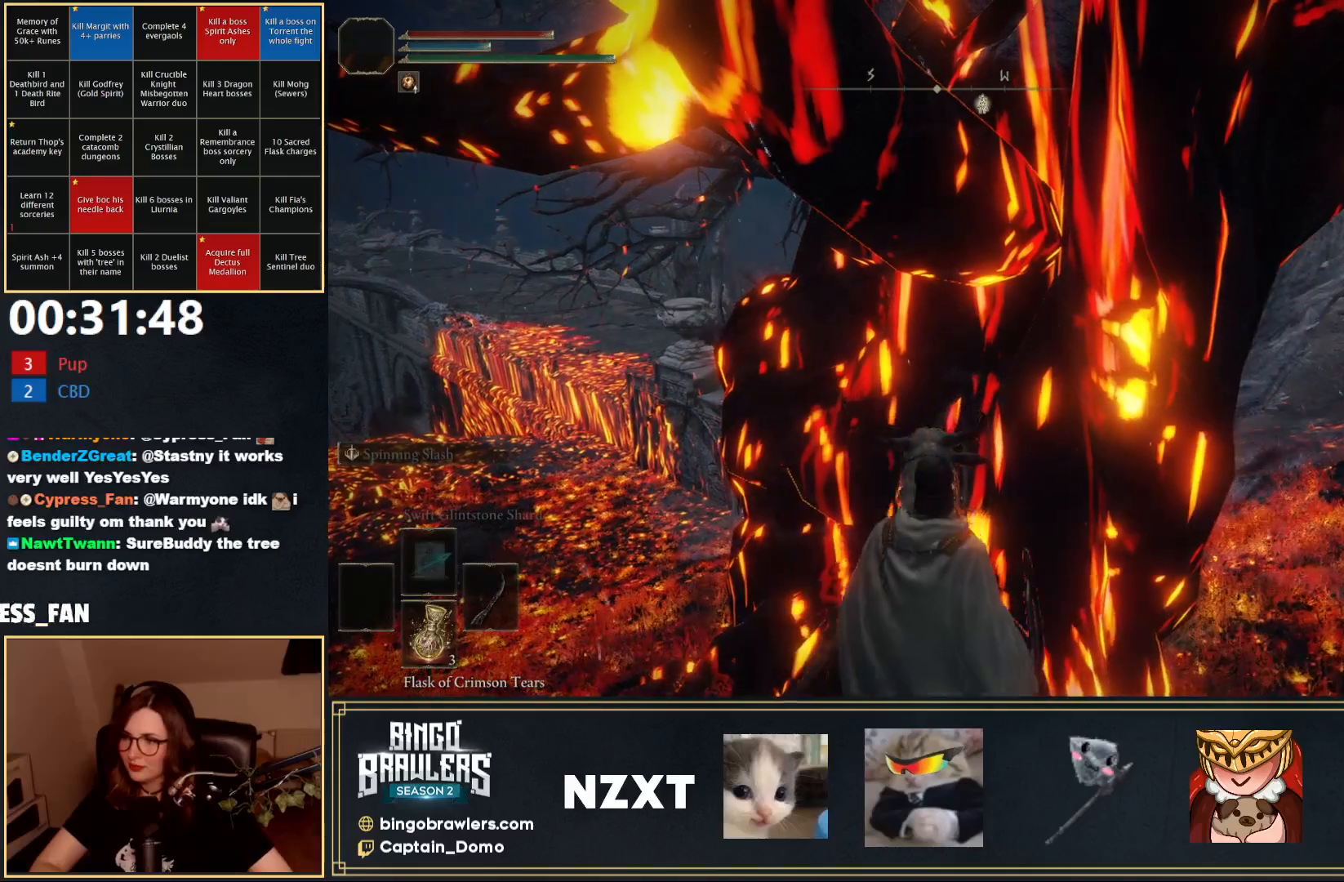
{"buttons": [], "left_stick": "up", "right_stick": "center", "events": []}
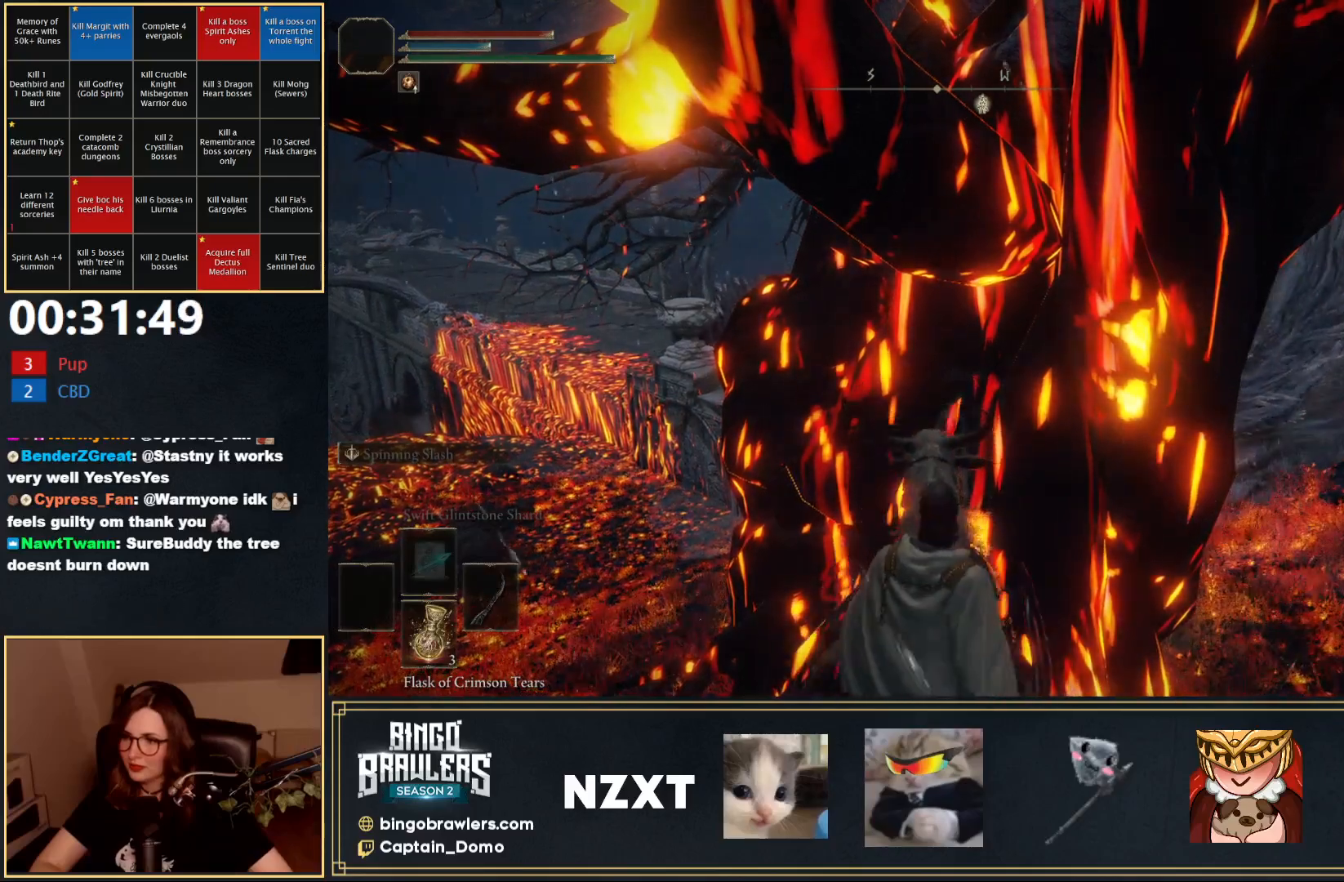
{"buttons": [], "left_stick": "up", "right_stick": "center", "events": []}
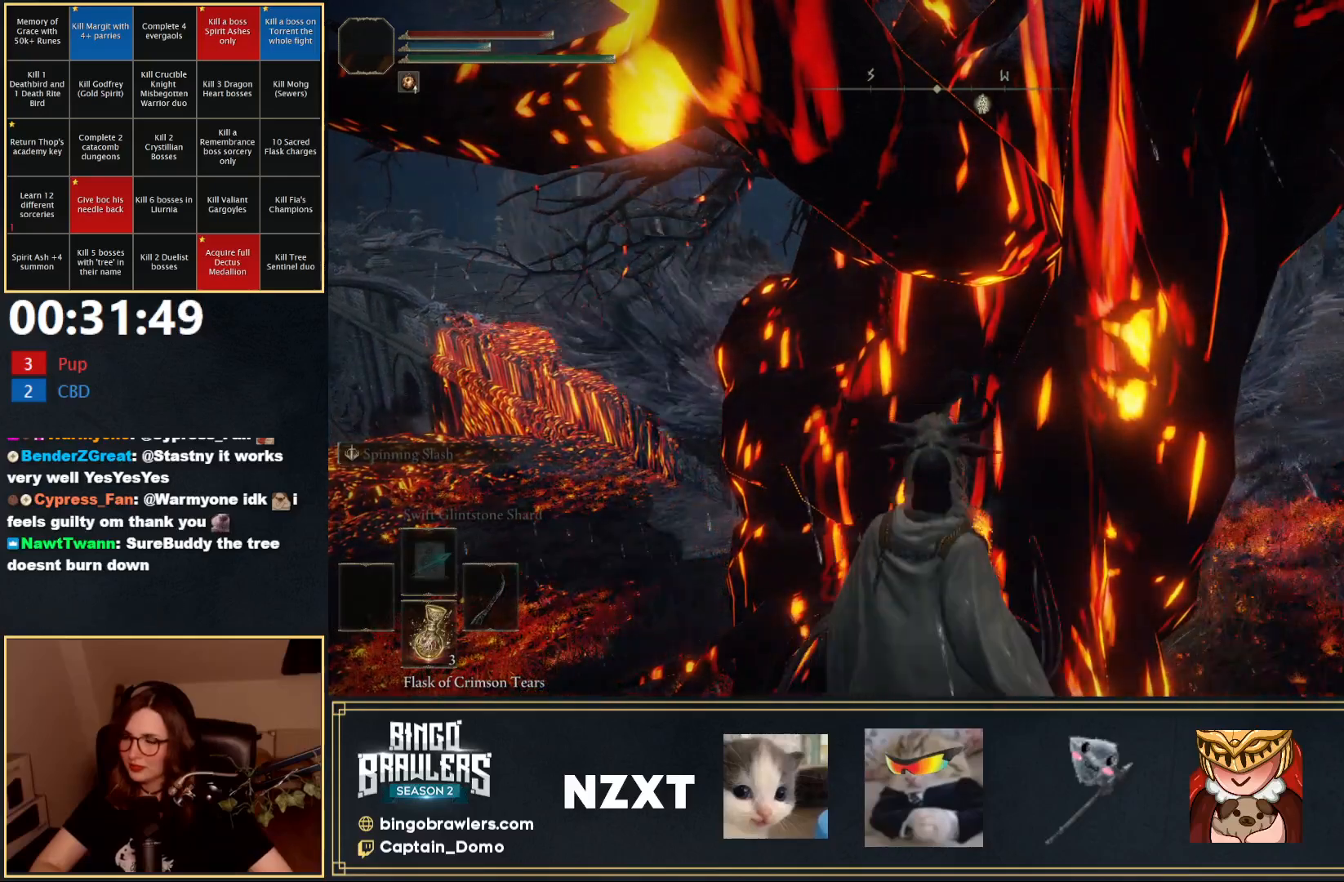
{"buttons": [], "left_stick": "up", "right_stick": "center", "events": []}
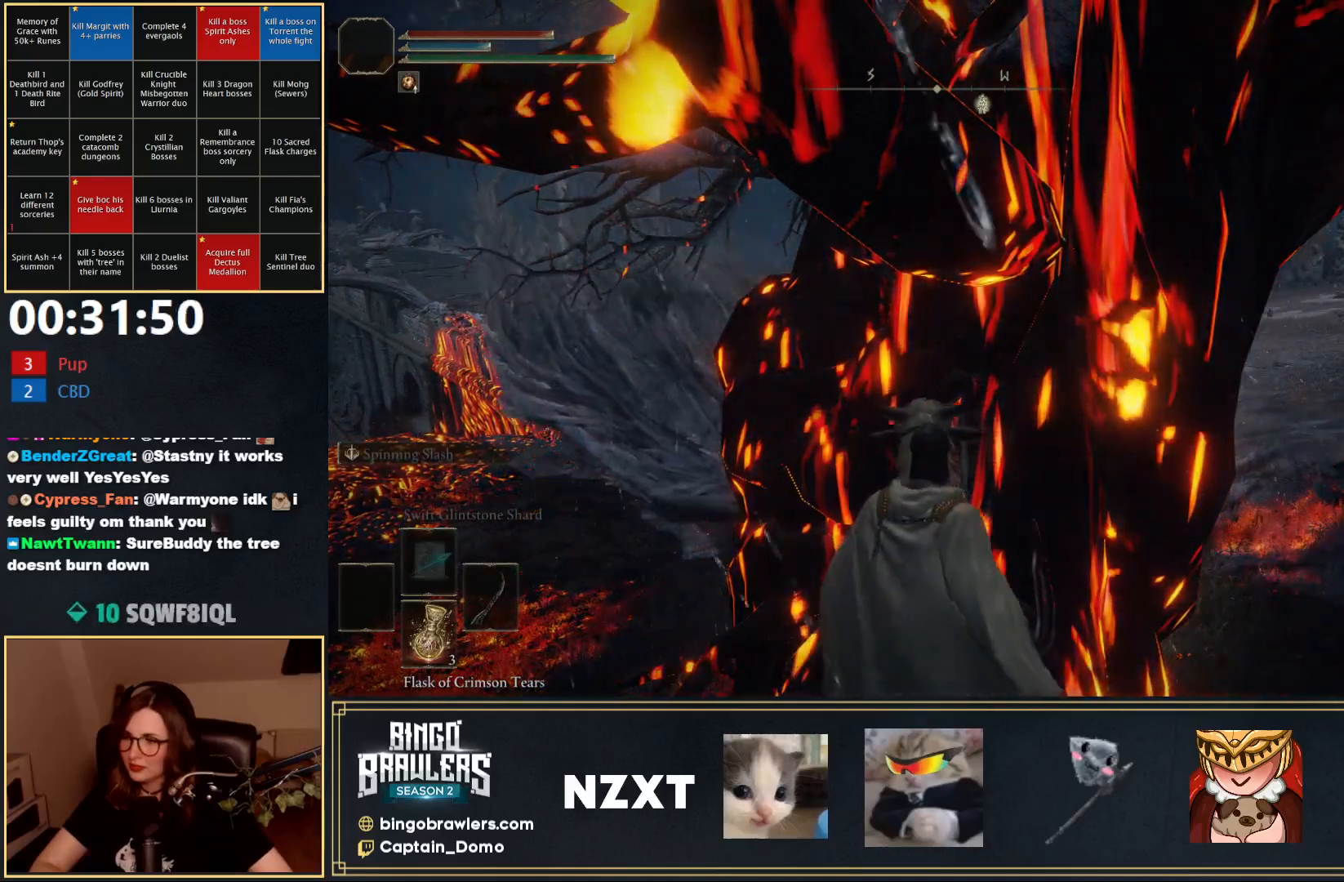
{"buttons": [], "left_stick": "up", "right_stick": "center", "events": []}
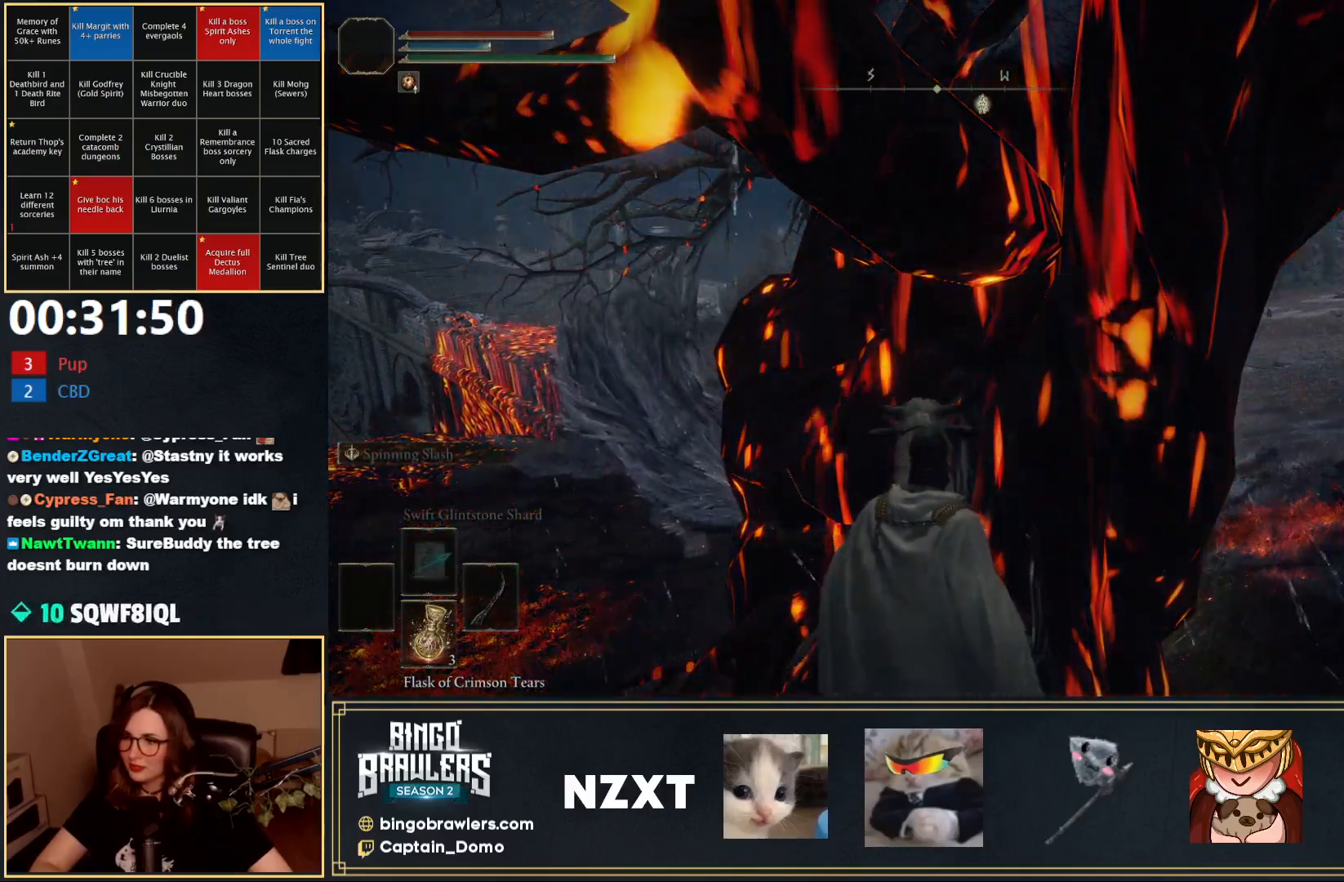
{"buttons": [], "left_stick": "up", "right_stick": "center", "events": []}
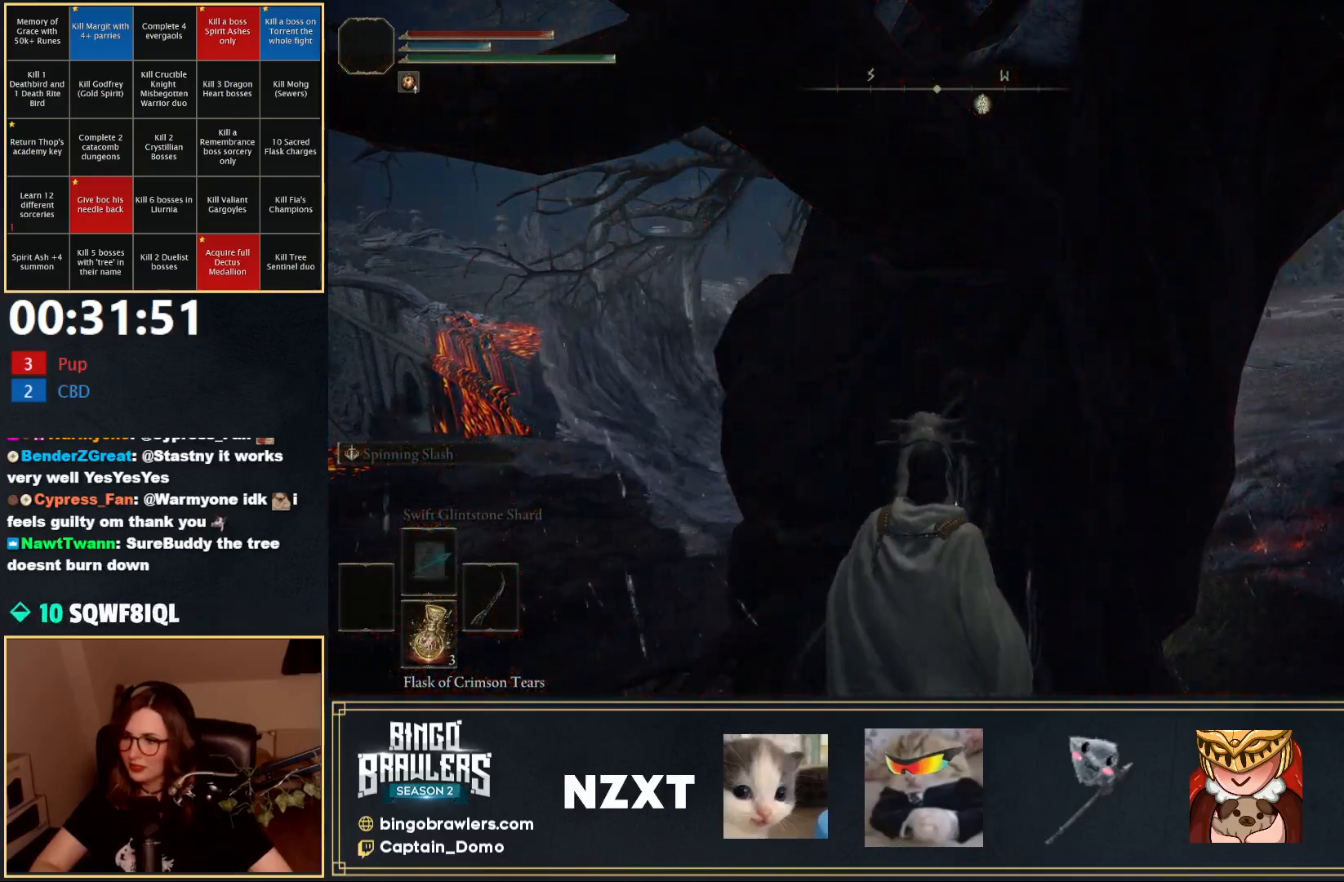
{"buttons": [], "left_stick": "up", "right_stick": "center", "events": []}
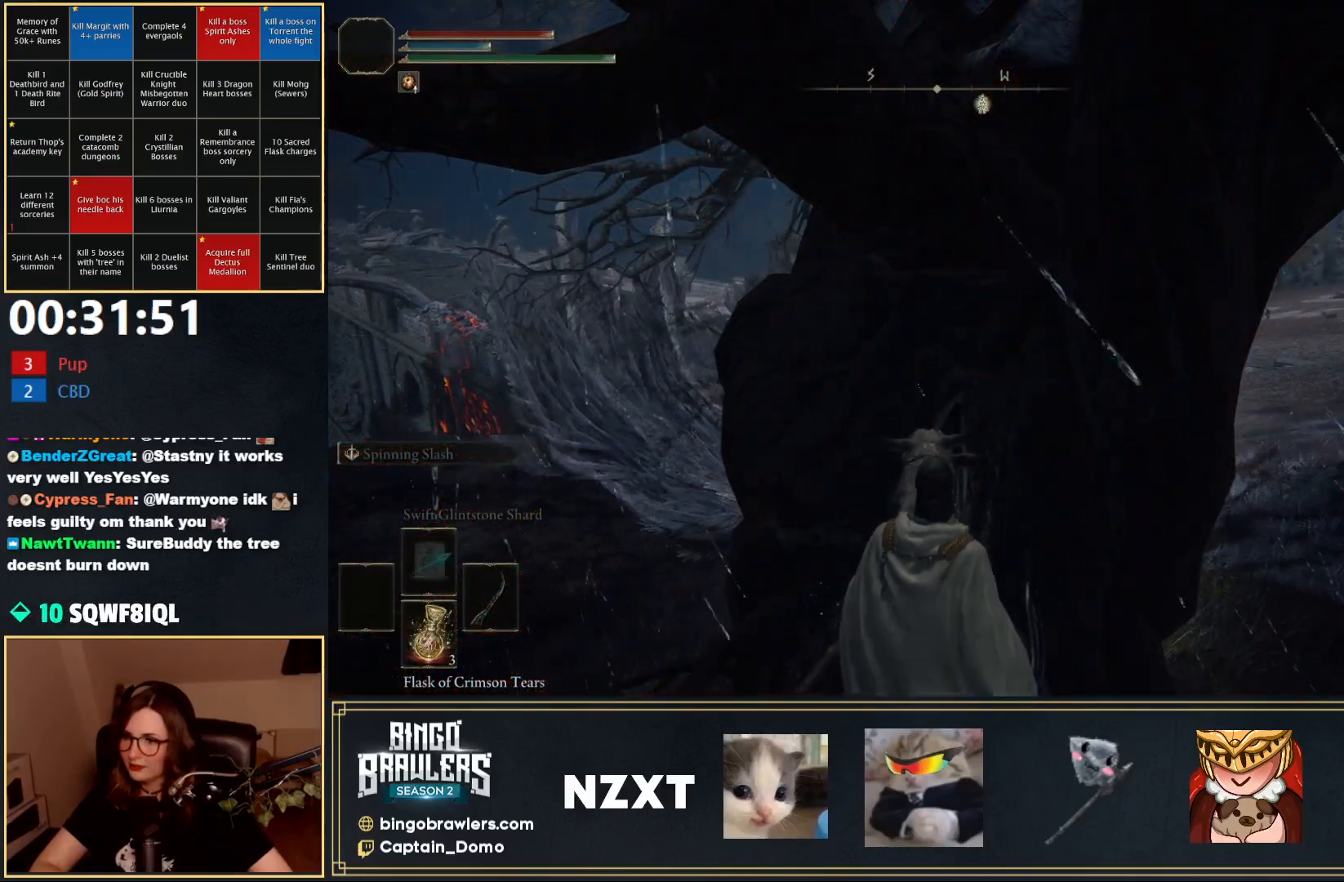
{"buttons": [], "left_stick": "up", "right_stick": "center", "events": []}
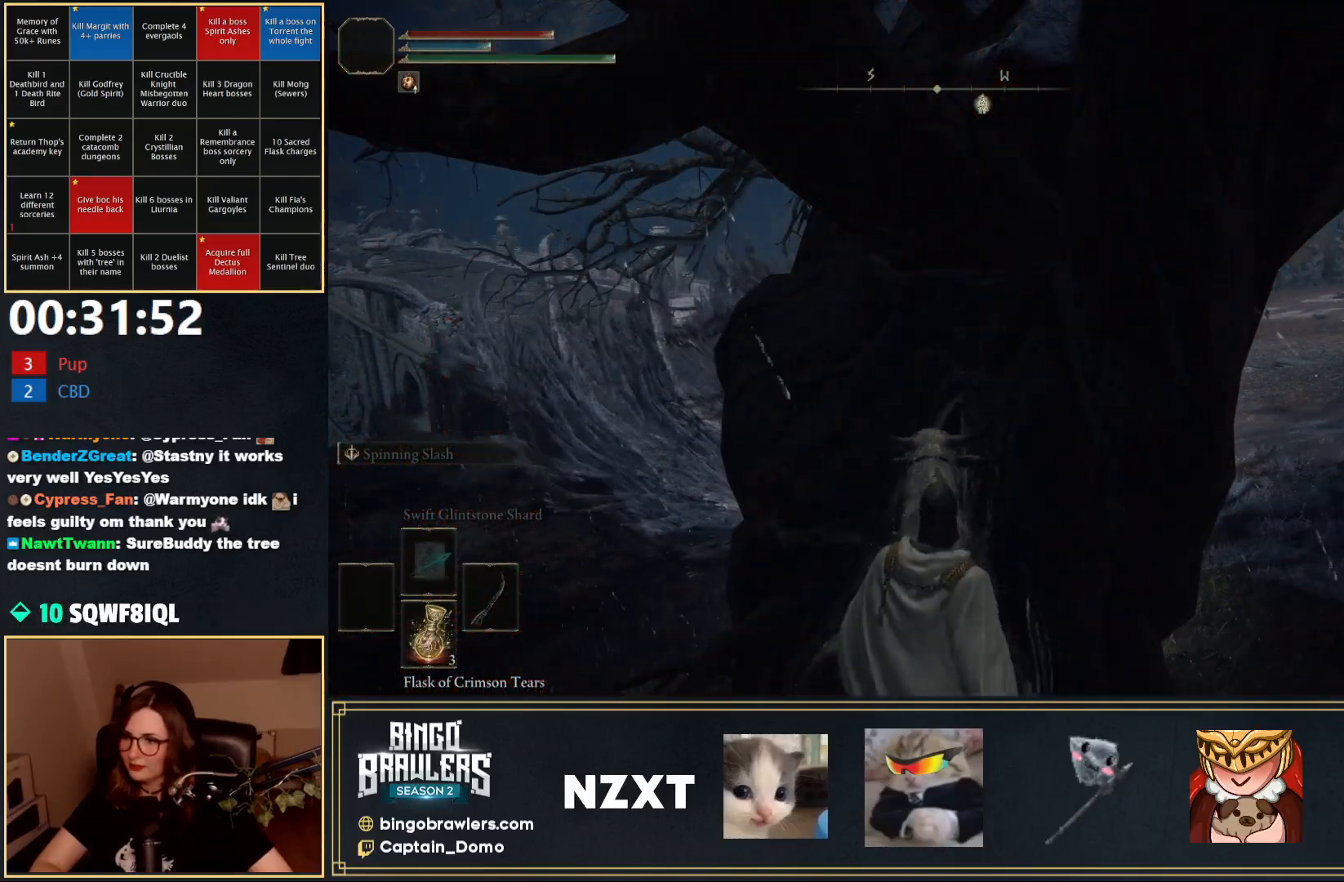
{"buttons": [], "left_stick": "up", "right_stick": "center", "events": []}
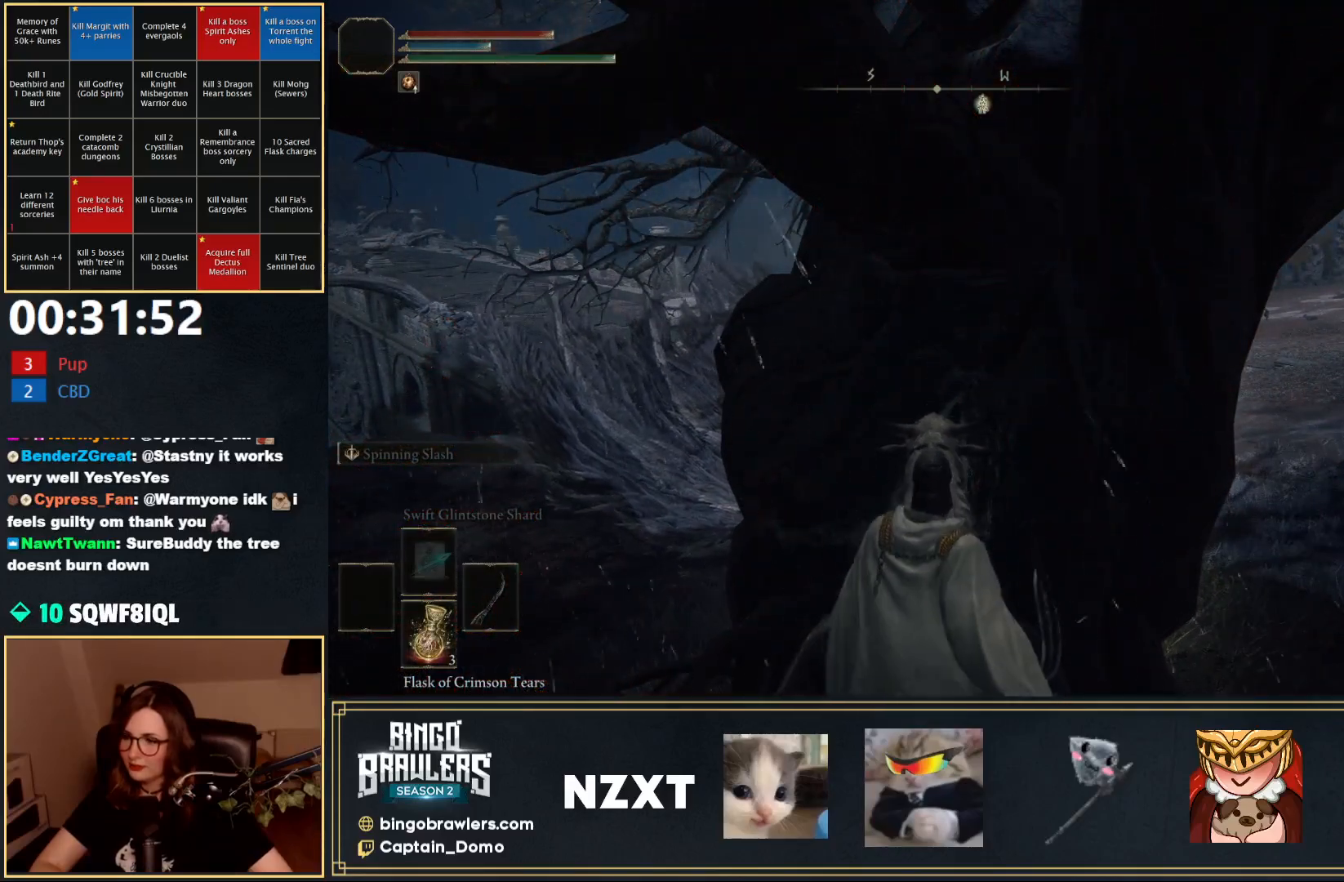
{"buttons": [], "left_stick": "up", "right_stick": "center", "events": []}
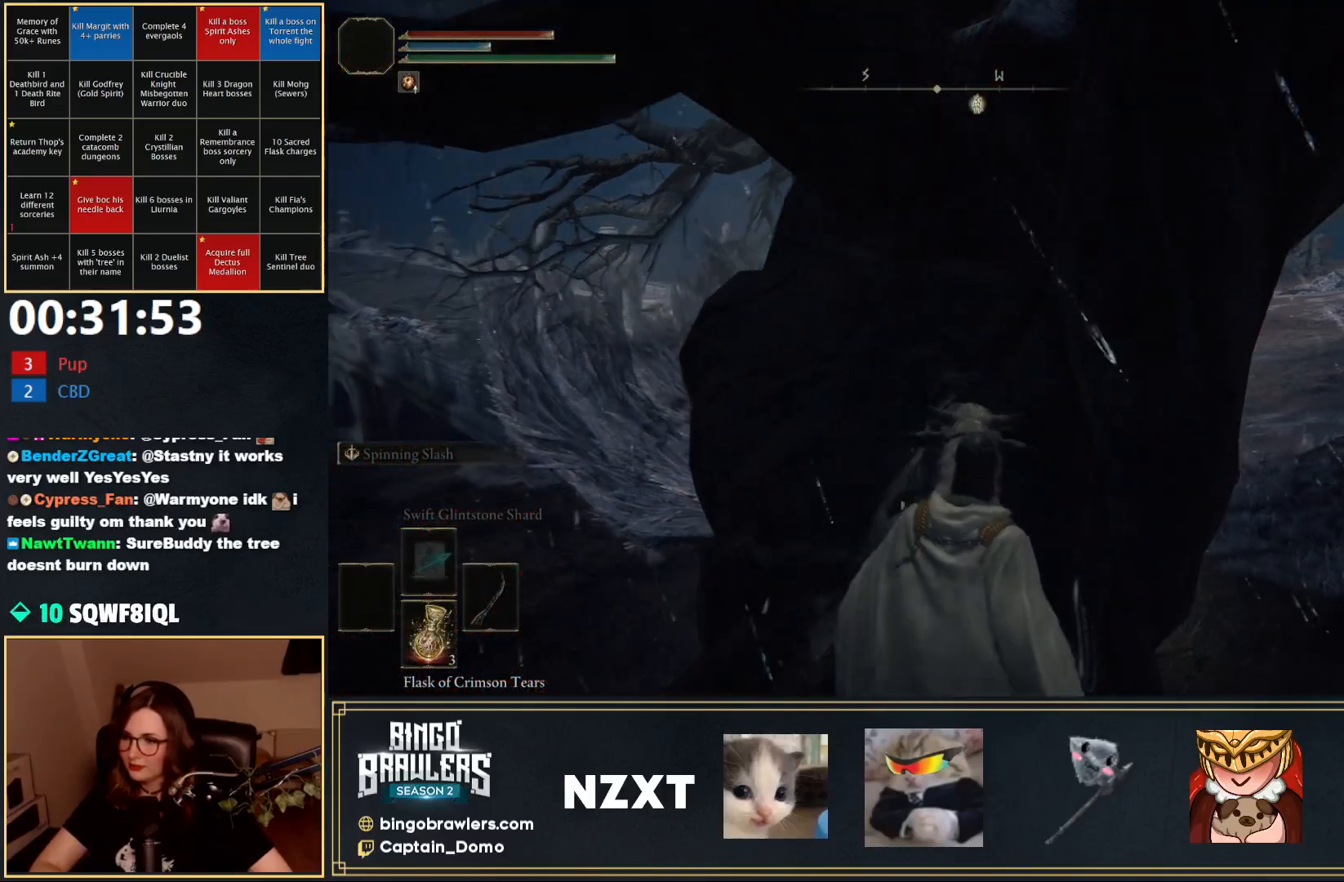
{"buttons": [], "left_stick": "up", "right_stick": "center", "events": [[300, "right_stick", "left"], [500, "right_stick", "center"]]}
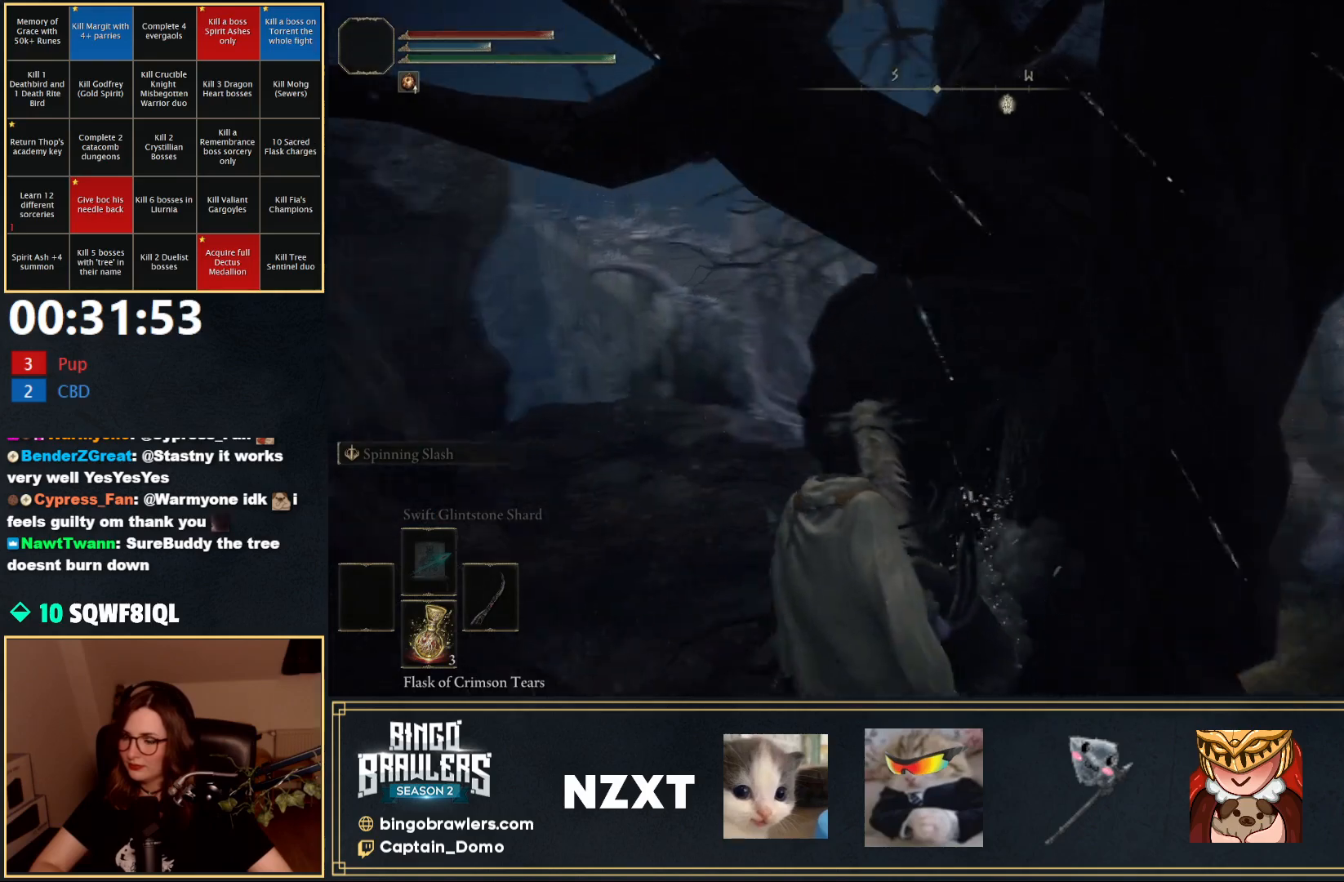
{"buttons": [], "left_stick": "center", "right_stick": "up-left", "events": [[250, "left_stick", "center"], [483, "right_stick", "up-left"]]}
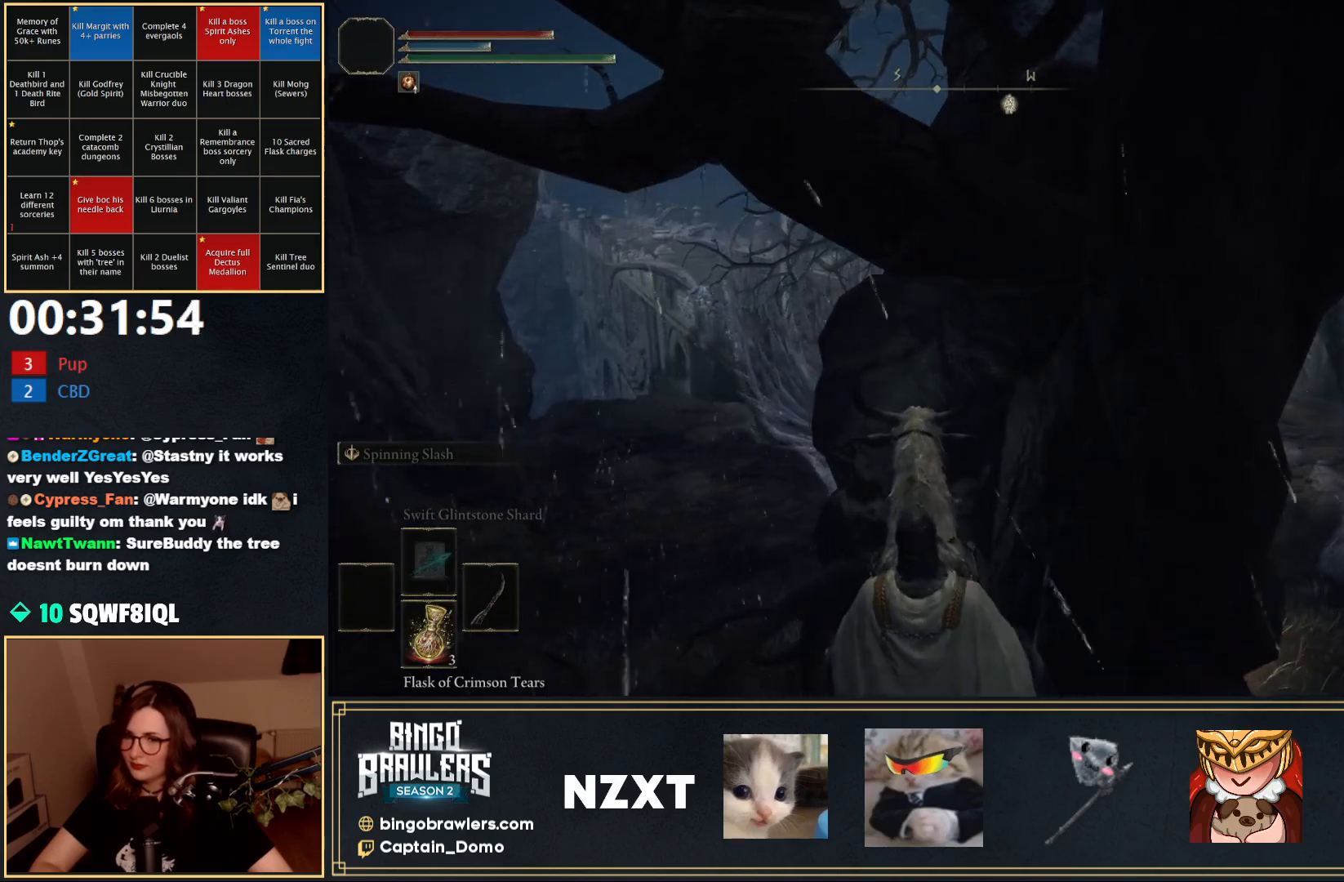
{"buttons": [], "left_stick": "down-right", "right_stick": "center", "events": [[100, "right_stick", "center"], [250, "left_stick", "right"], [367, "left_stick", "down-right"]]}
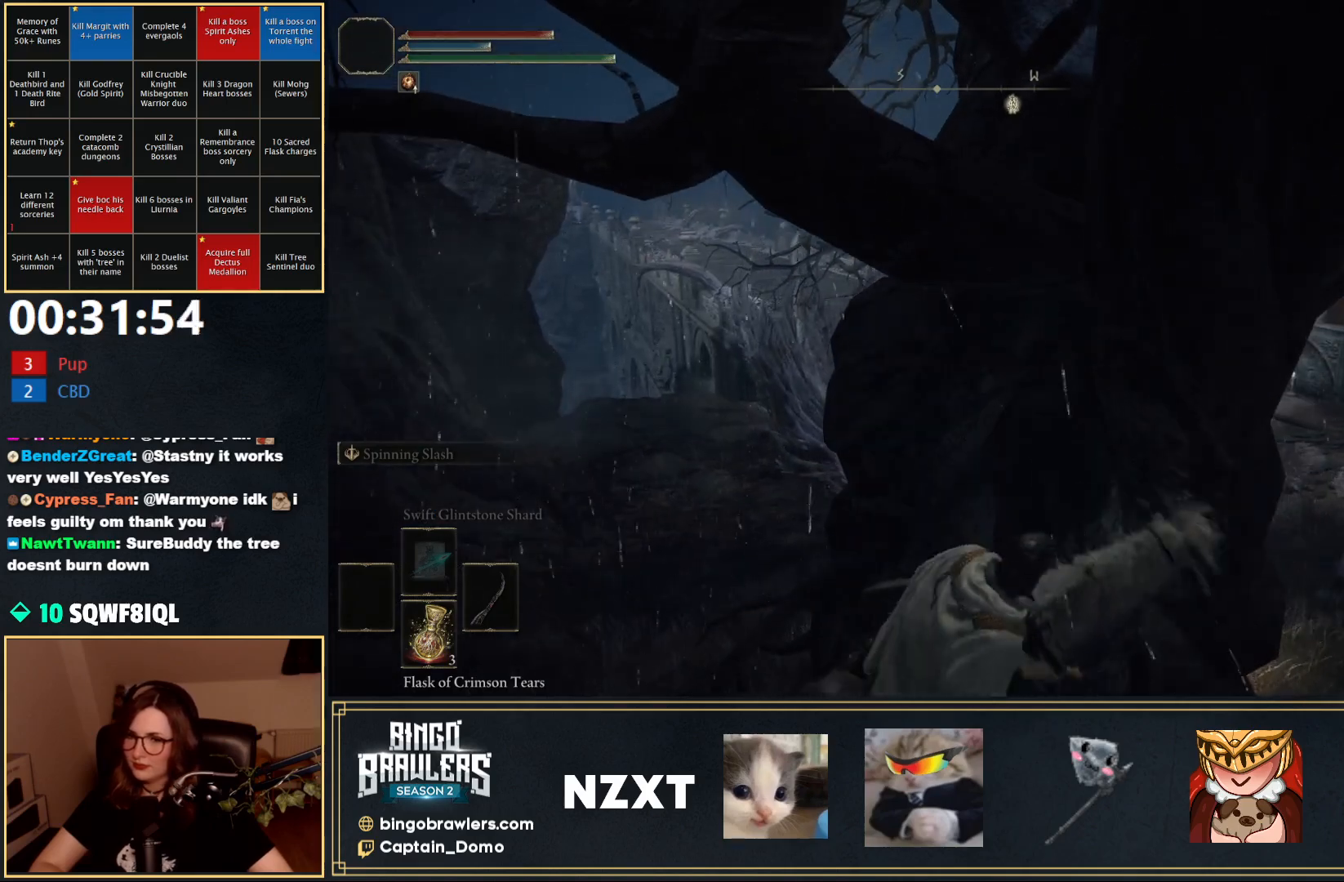
{"buttons": [], "left_stick": "down-left", "right_stick": "center", "events": [[67, "left_stick", "down"], [400, "left_stick", "down-left"]]}
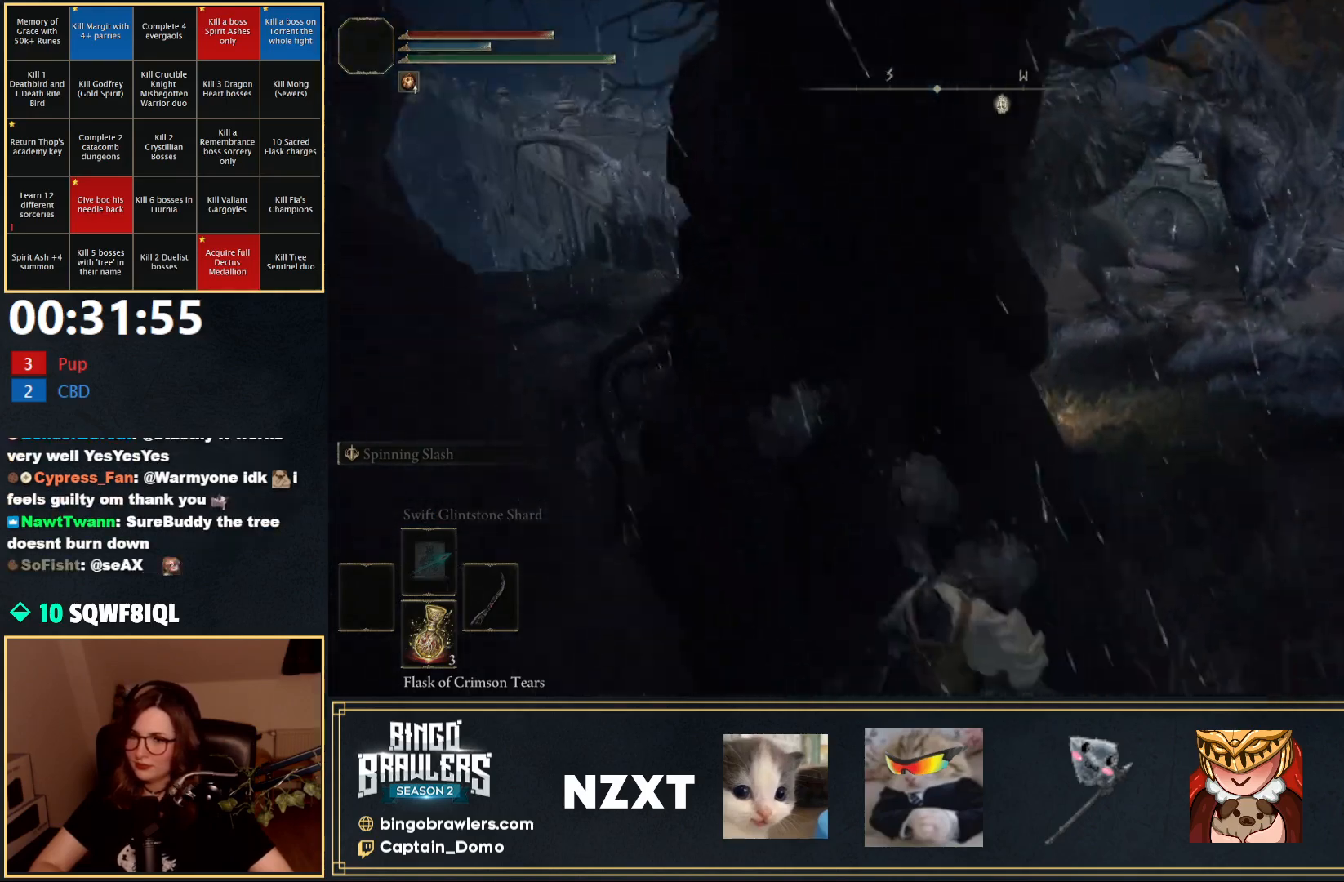
{"buttons": [], "left_stick": "center", "right_stick": "center", "events": [[150, "left_stick", "center"]]}
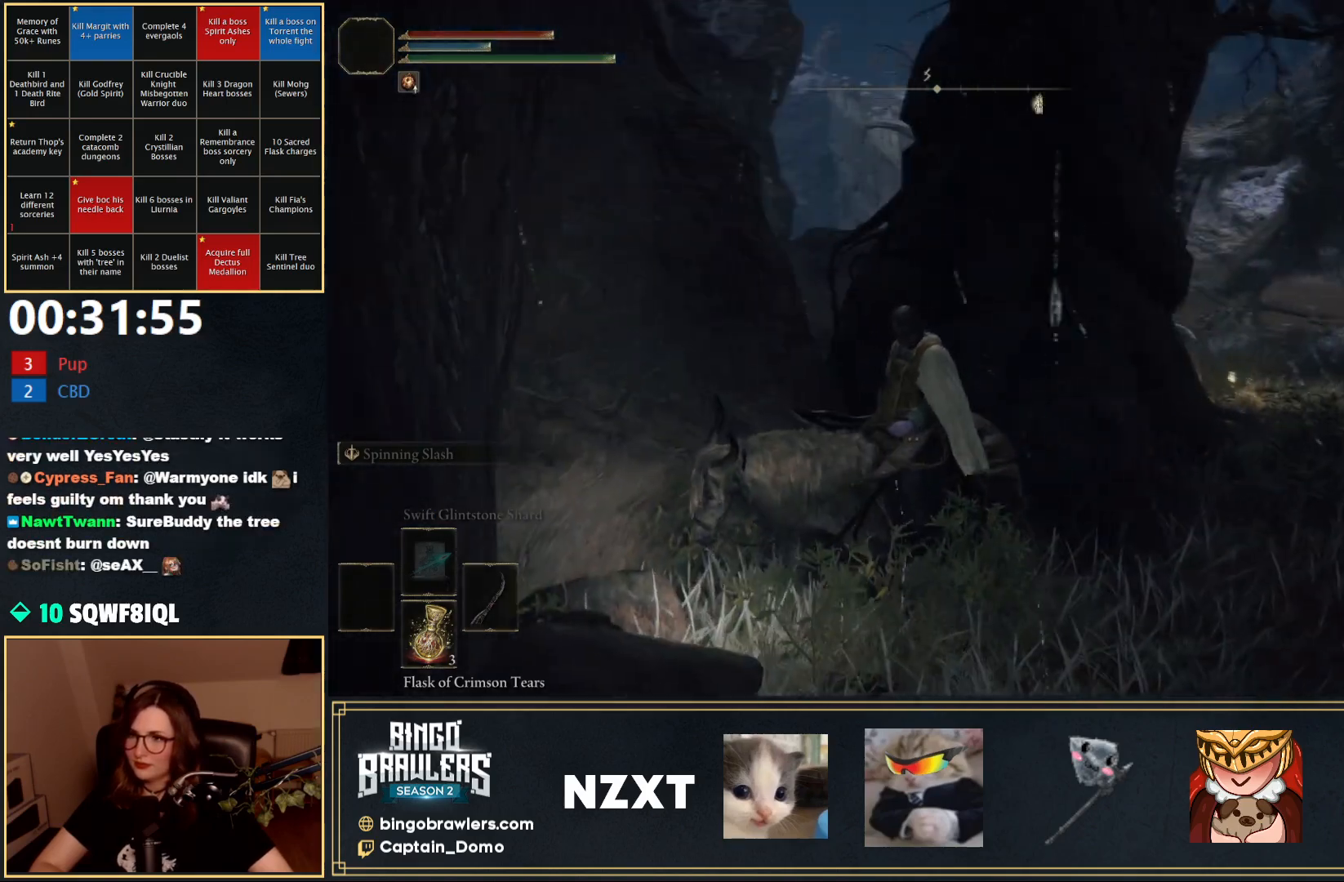
{"buttons": [], "left_stick": "down-right", "right_stick": "center", "events": [[167, "right_stick", "up-right"], [183, "left_stick", "down"], [350, "left_stick", "down-right"], [417, "right_stick", "center"]]}
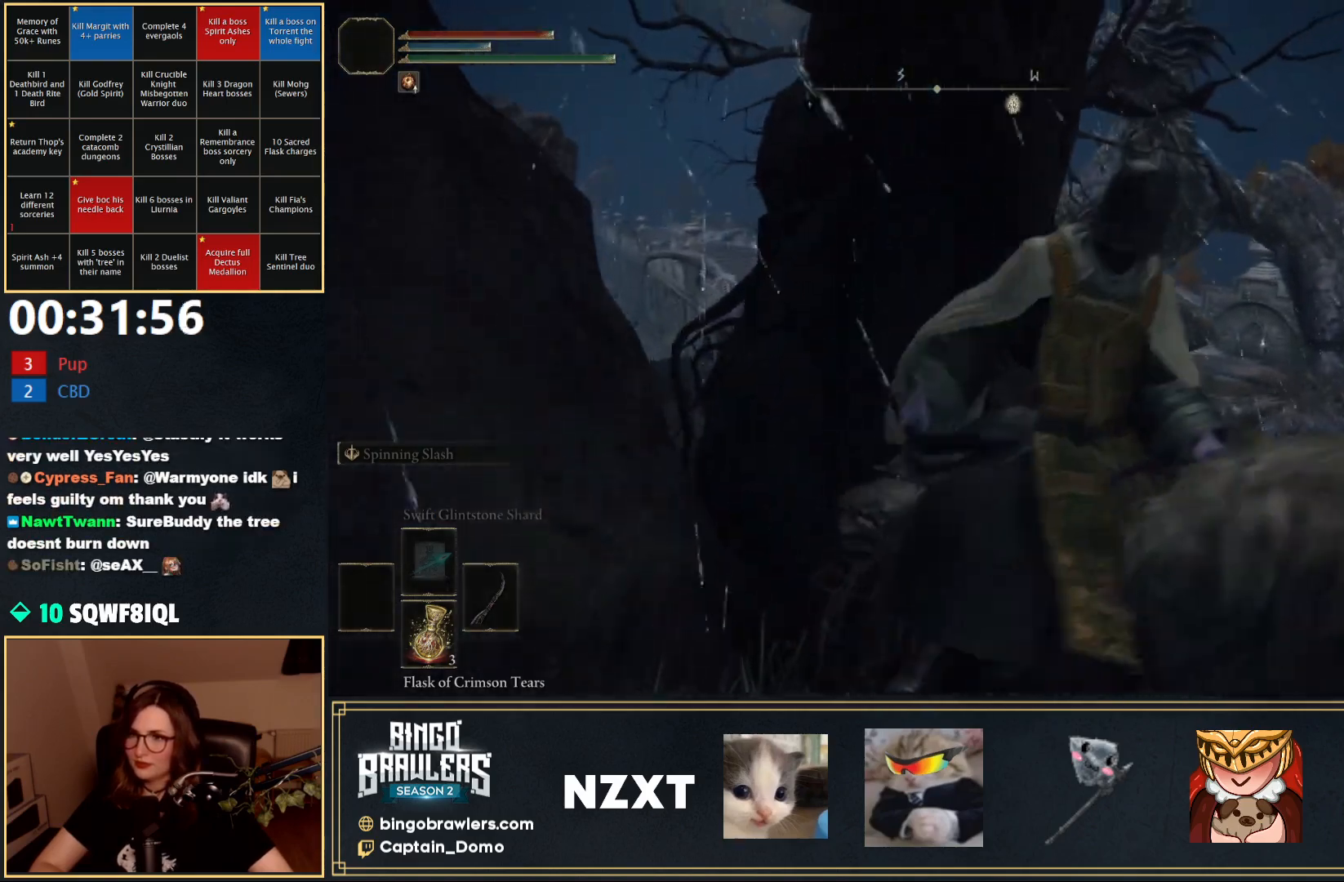
{"buttons": [], "left_stick": "up-left", "right_stick": "center", "events": [[33, "left_stick", "right"], [133, "left_stick", "up-right"], [450, "left_stick", "up-left"]]}
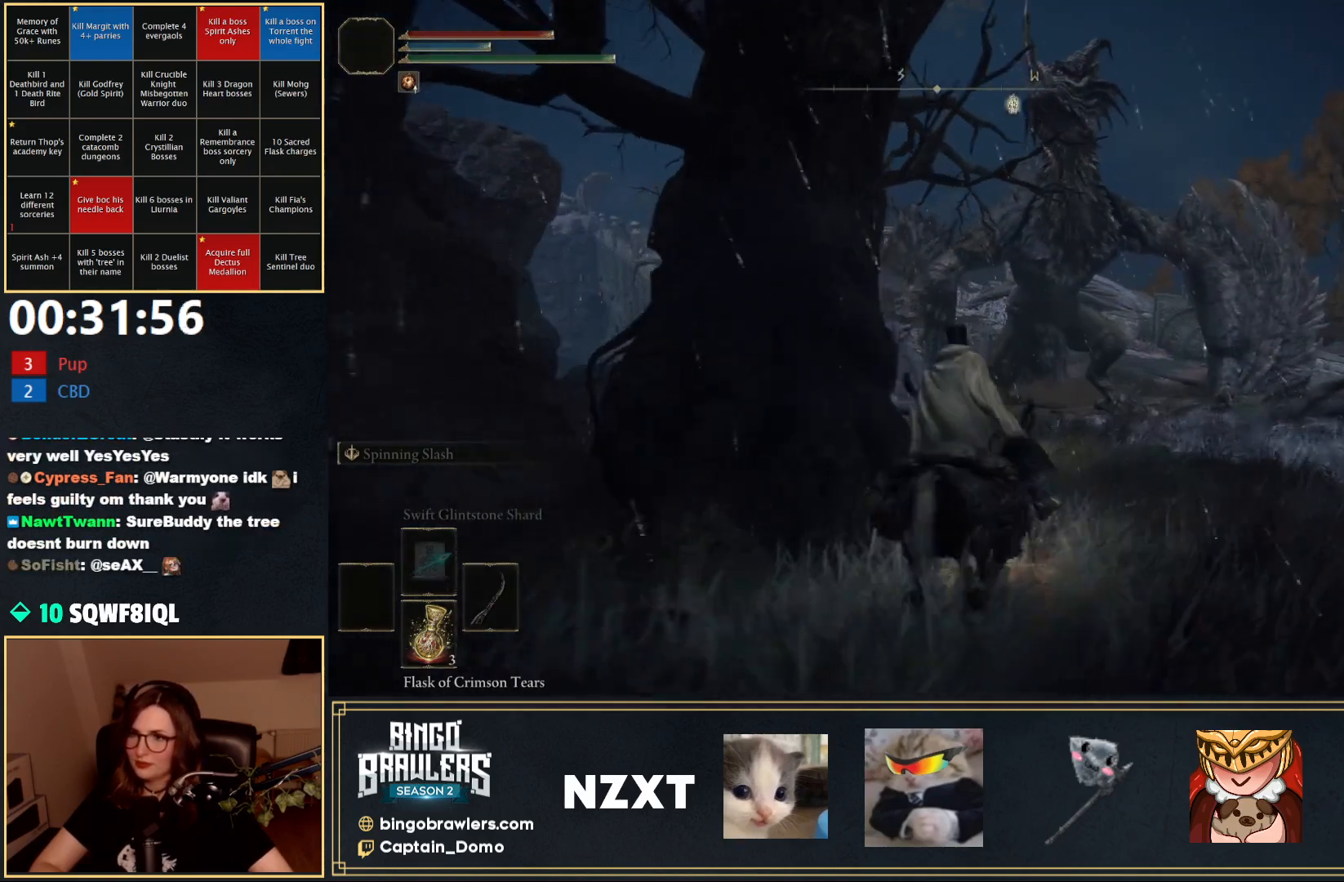
{"buttons": [], "left_stick": "down-left", "right_stick": "center", "events": [[17, "left_stick", "left"], [133, "left_stick", "down-left"]]}
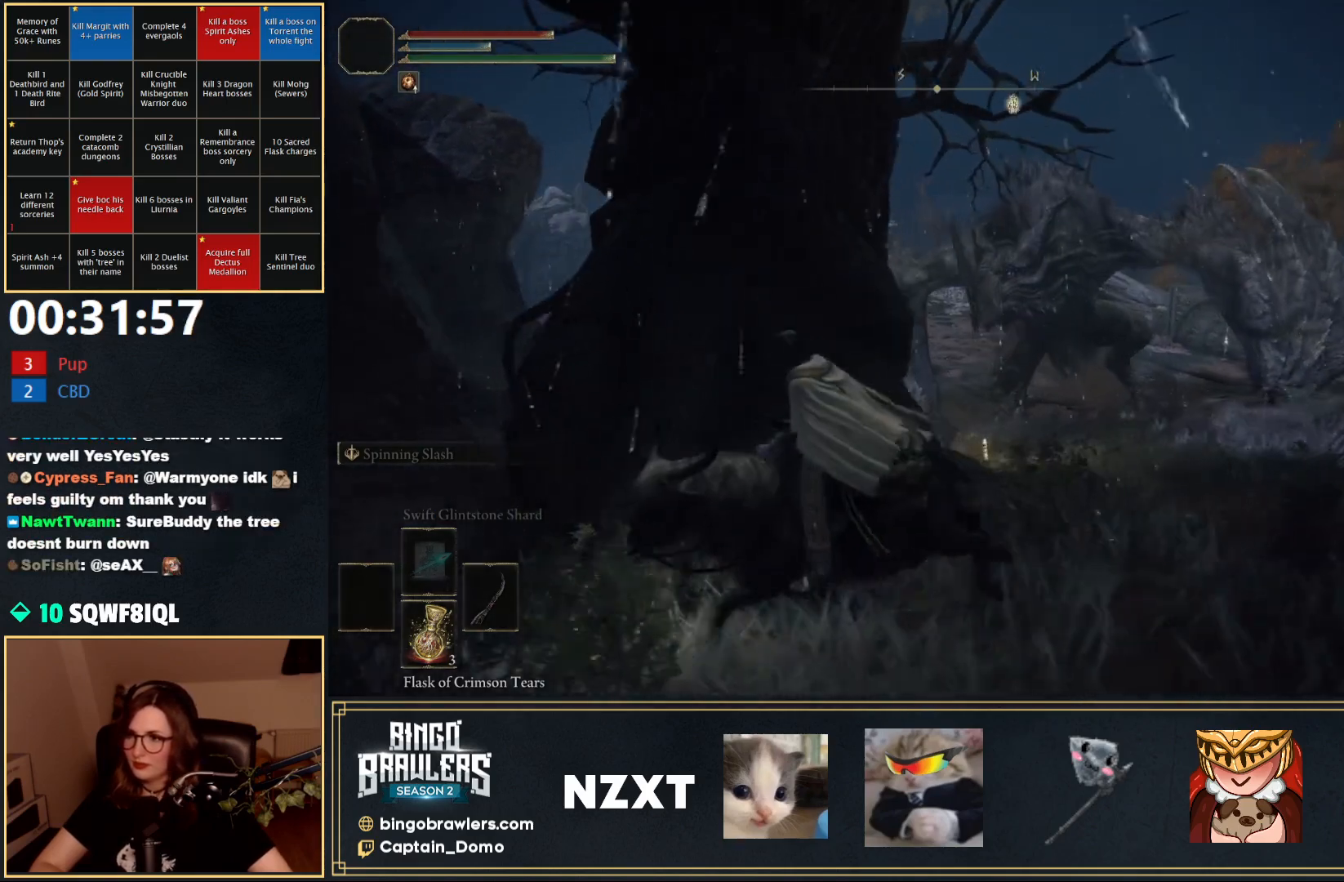
{"buttons": [], "left_stick": "up-right", "right_stick": "down-right", "events": [[33, "left_stick", "up-left"], [83, "left_stick", "up"], [117, "right_stick", "down-right"], [250, "left_stick", "up-right"]]}
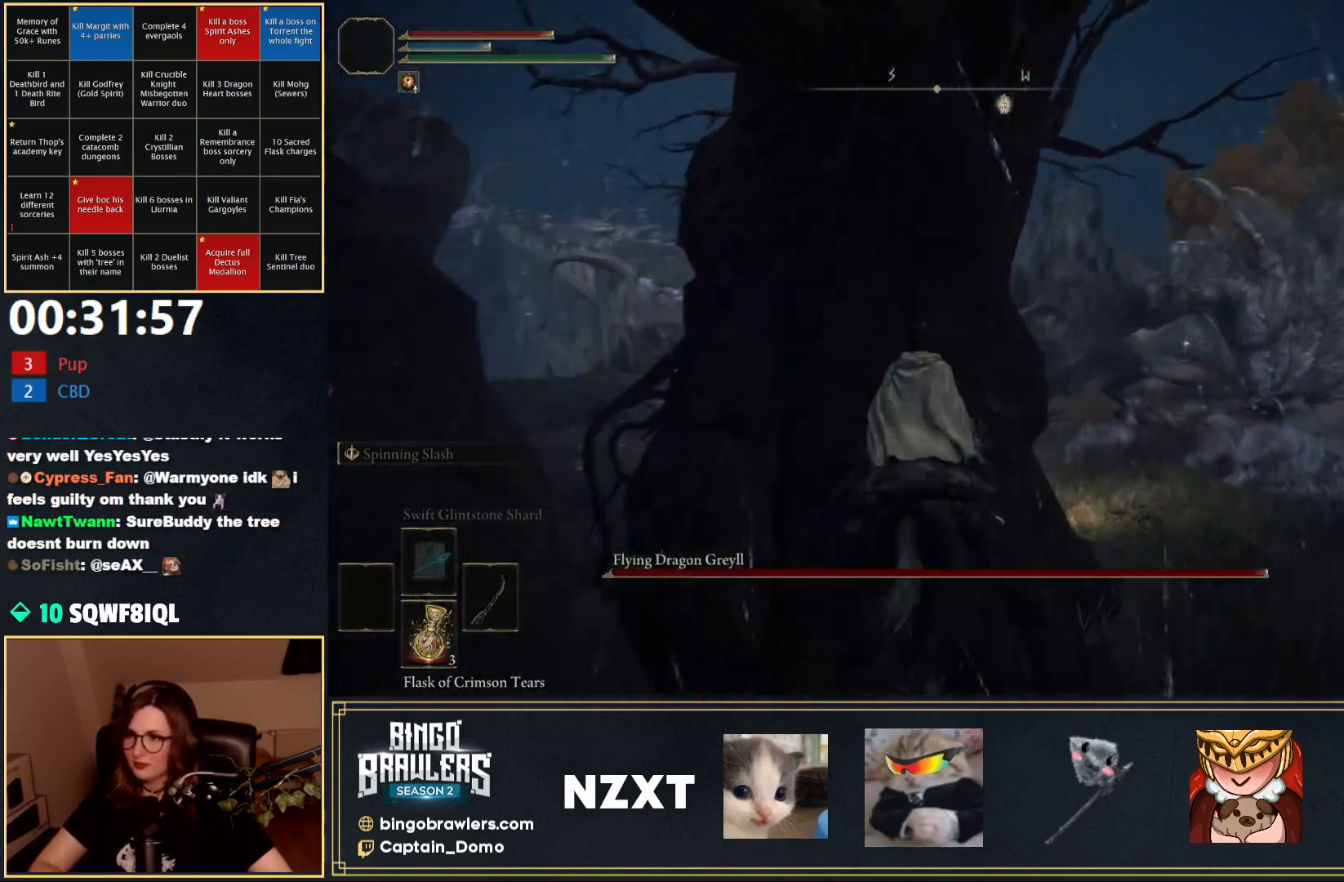
{"buttons": [], "left_stick": "up-left", "right_stick": "center", "events": [[117, "left_stick", "up-left"], [117, "right_stick", "center"], [167, "left_stick", "left"], [450, "left_stick", "up-left"]]}
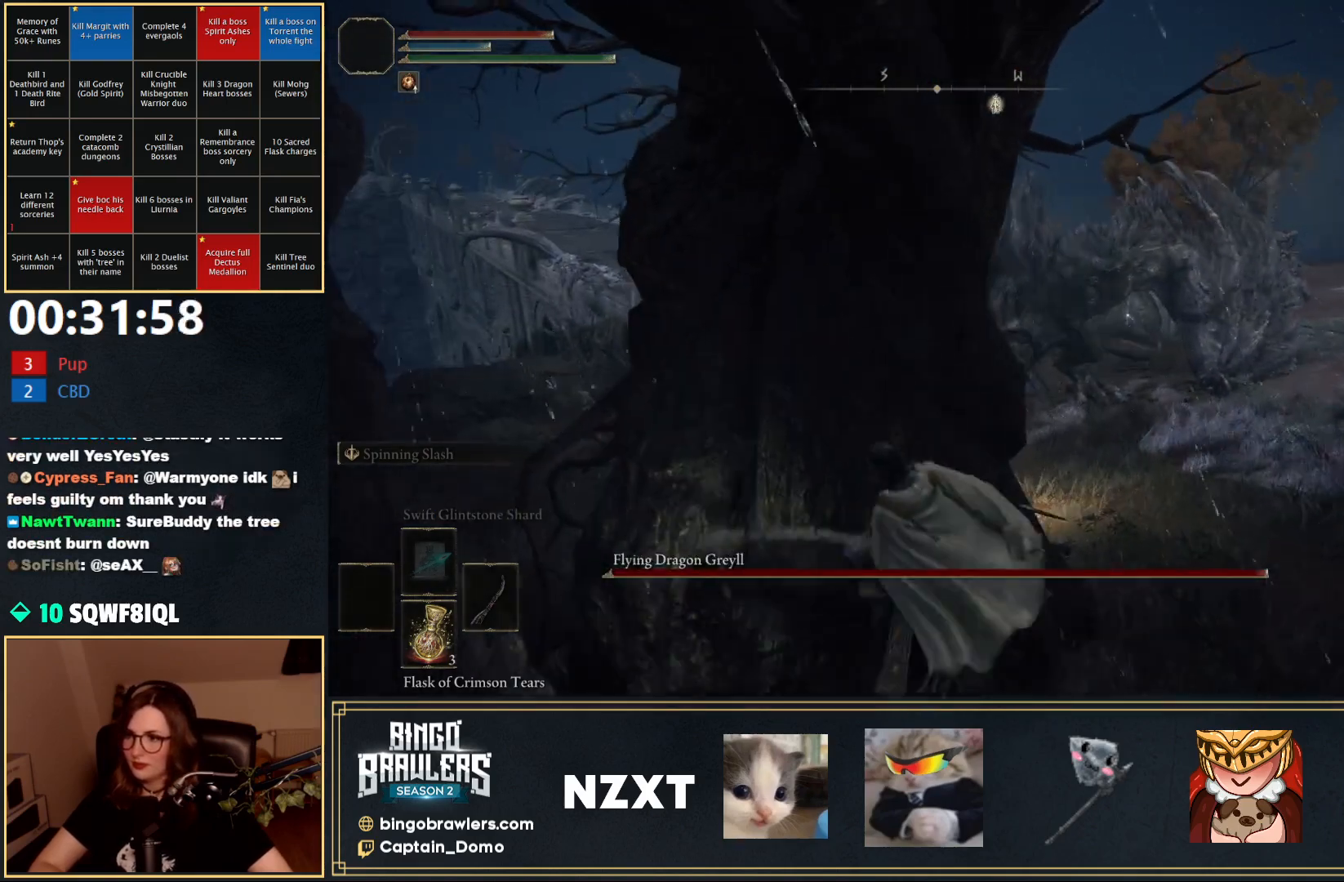
{"buttons": [], "left_stick": "center", "right_stick": "center", "events": [[150, "left_stick", "left"], [267, "left_stick", "down-left"], [417, "left_stick", "center"]]}